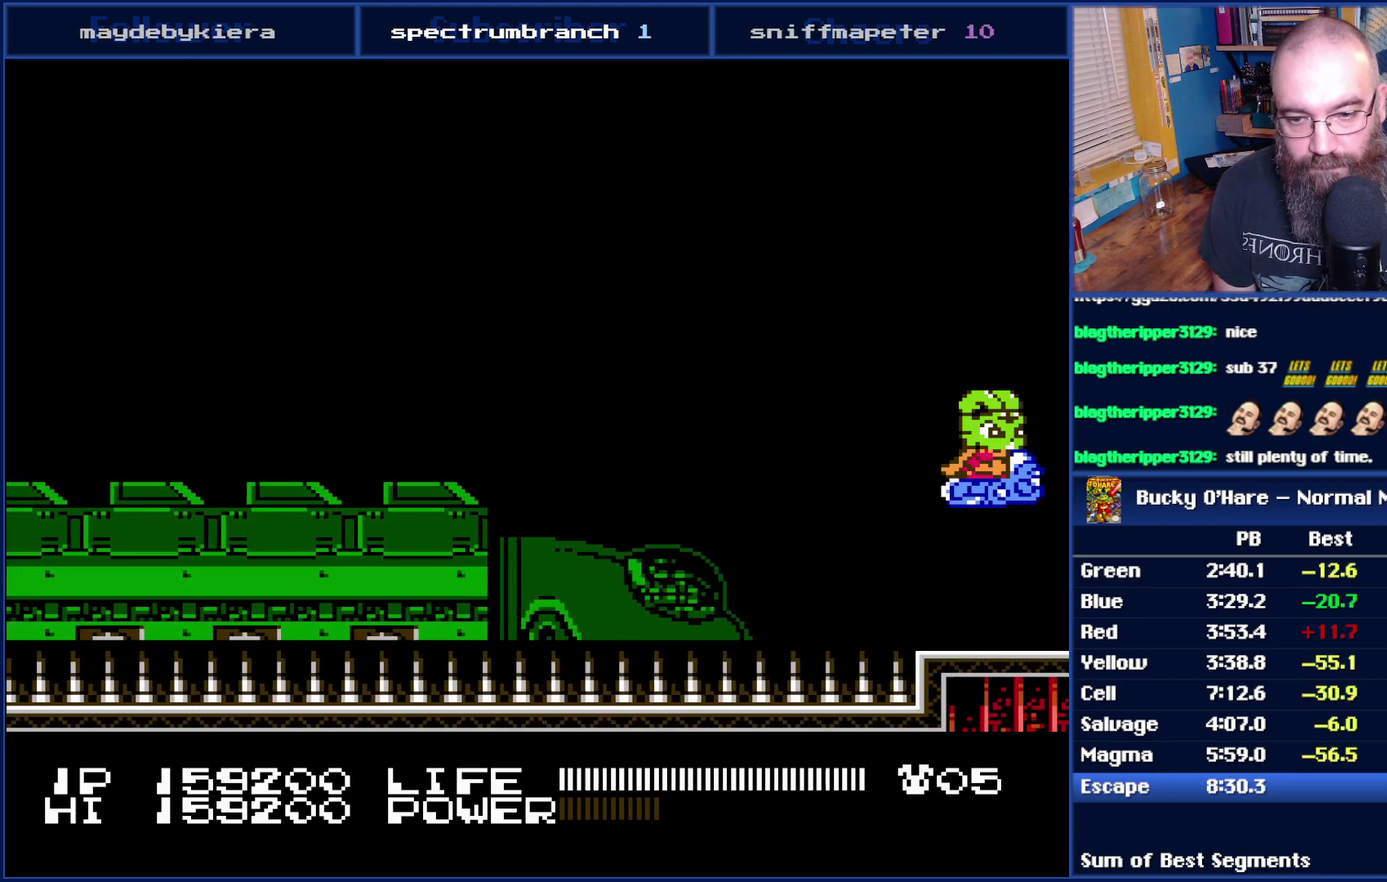
Gameplay with a controller (Nintendo layout); each line is a JSON object with the inputs held at the frame after it. "events" lists button and stick changes between this image and that frame as [ms after this image, input, new state], when the widget could be followed in between. Not read: L3 R3.
{"buttons": ["B"], "events": [[367, "B", "down"]]}
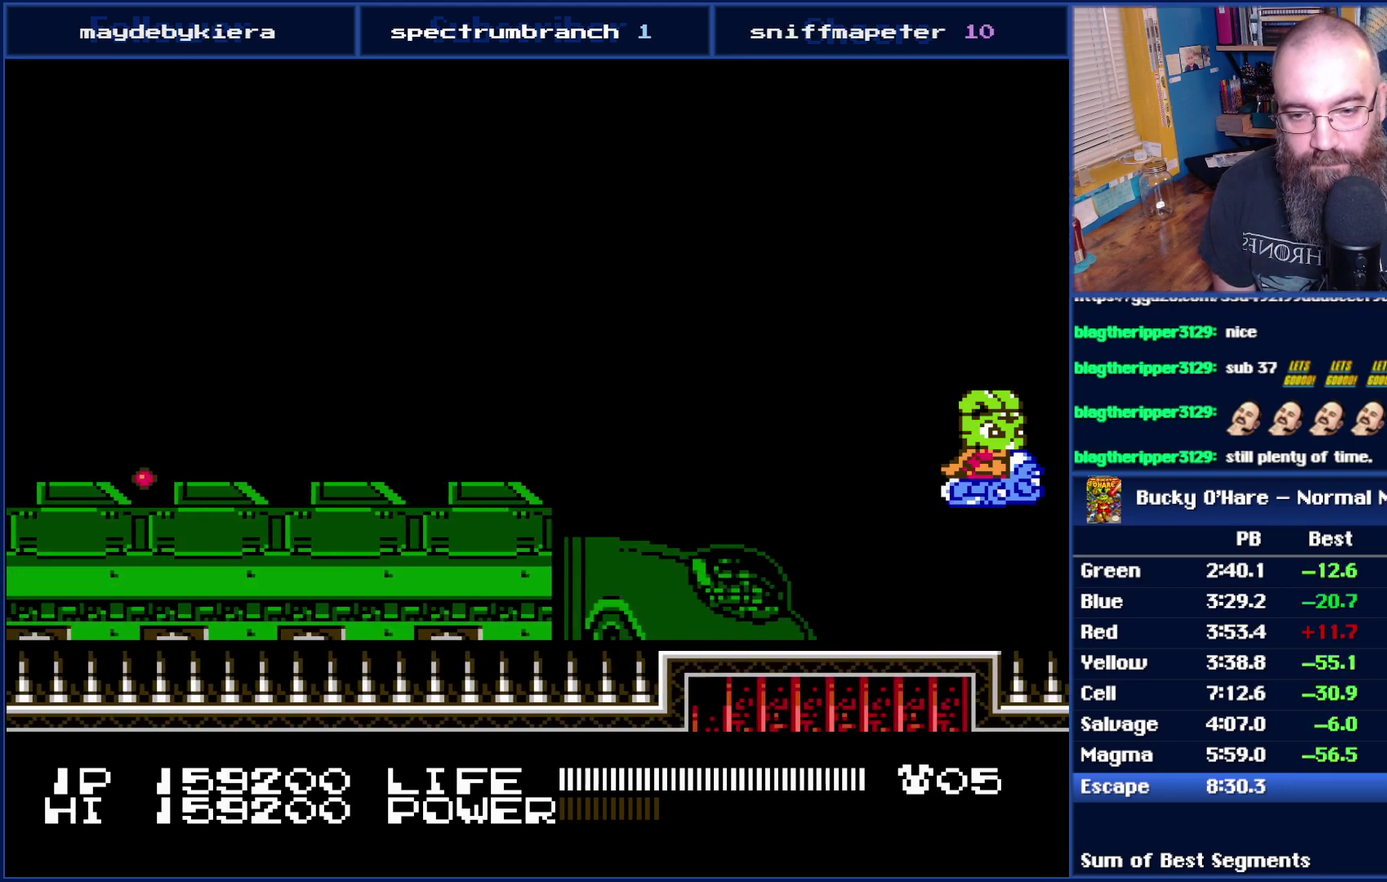
{"buttons": ["B"], "events": []}
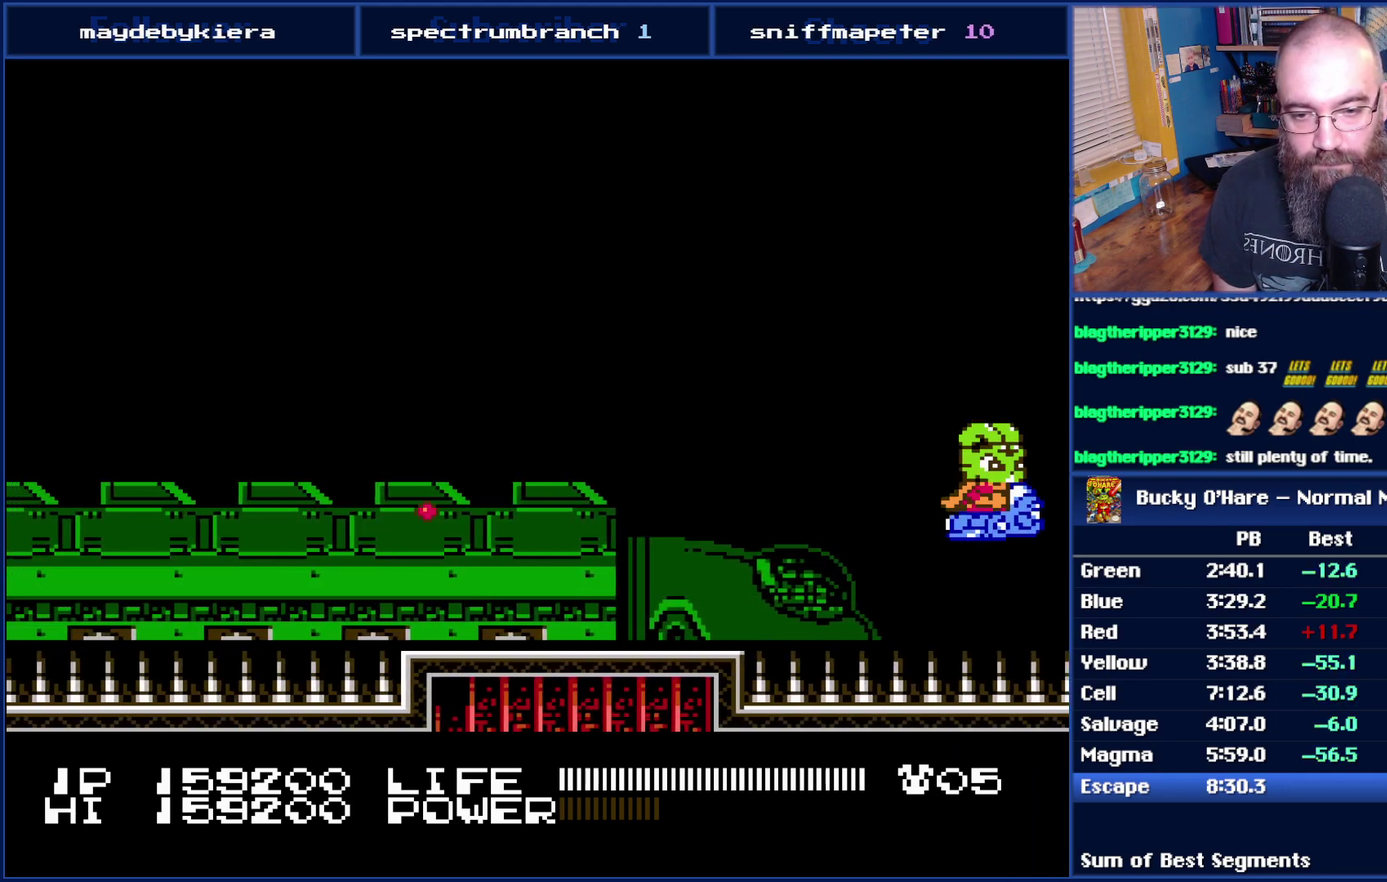
{"buttons": ["B"], "events": []}
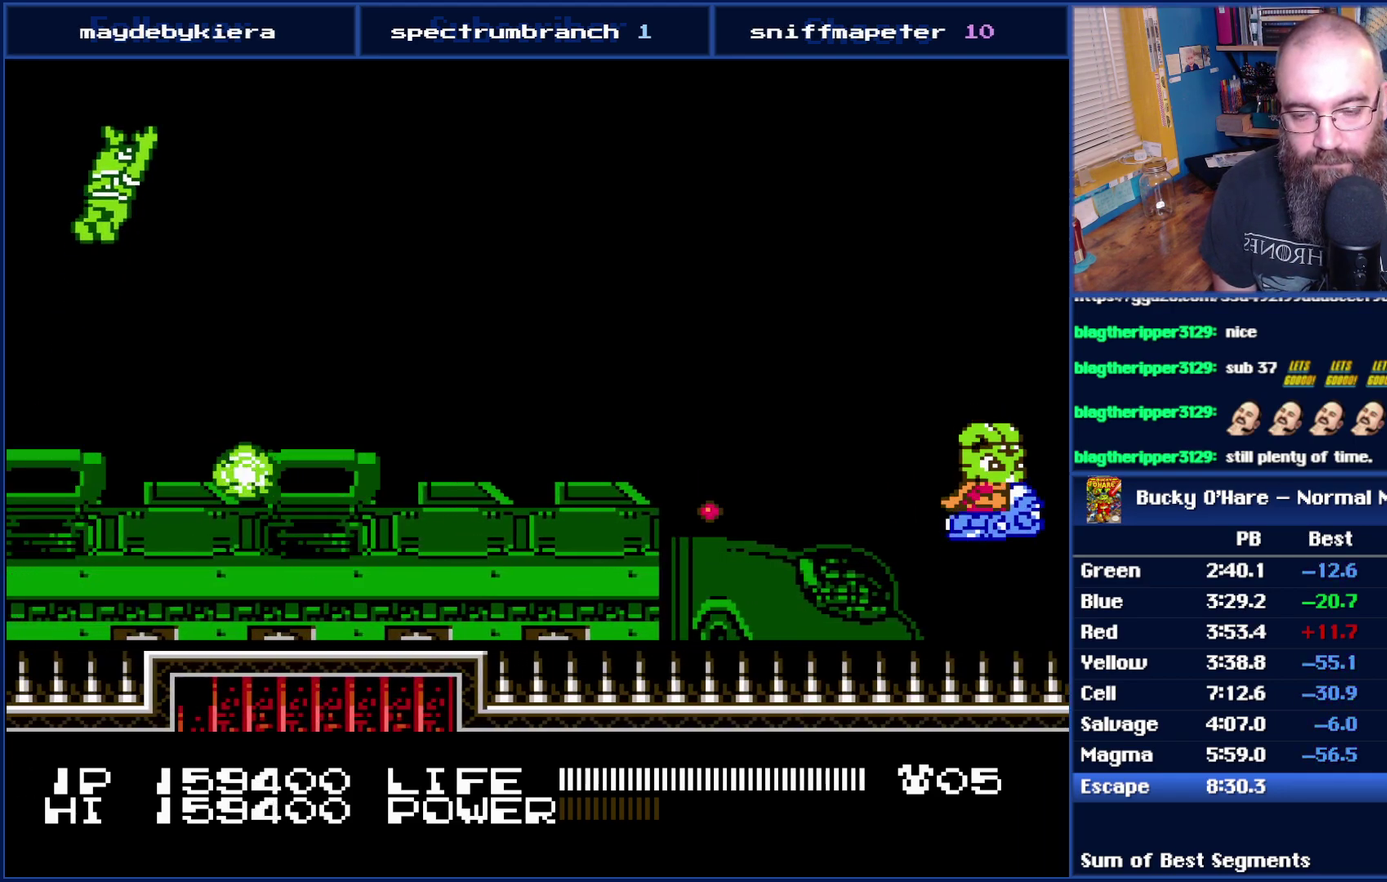
{"buttons": ["B"], "events": []}
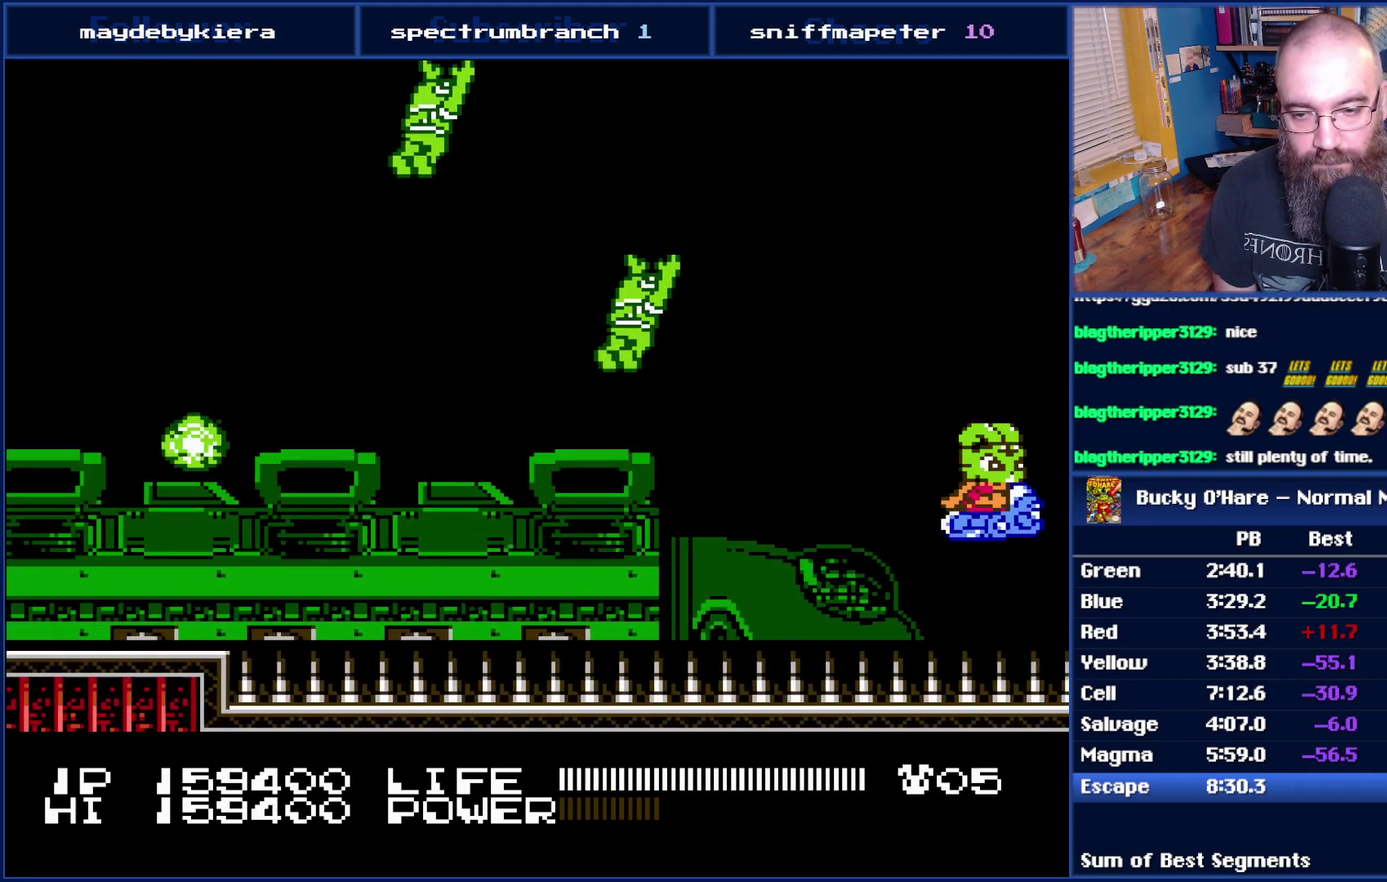
{"buttons": ["B"], "events": [[50, "DPAD_UP", "down"], [117, "DPAD_UP", "up"]]}
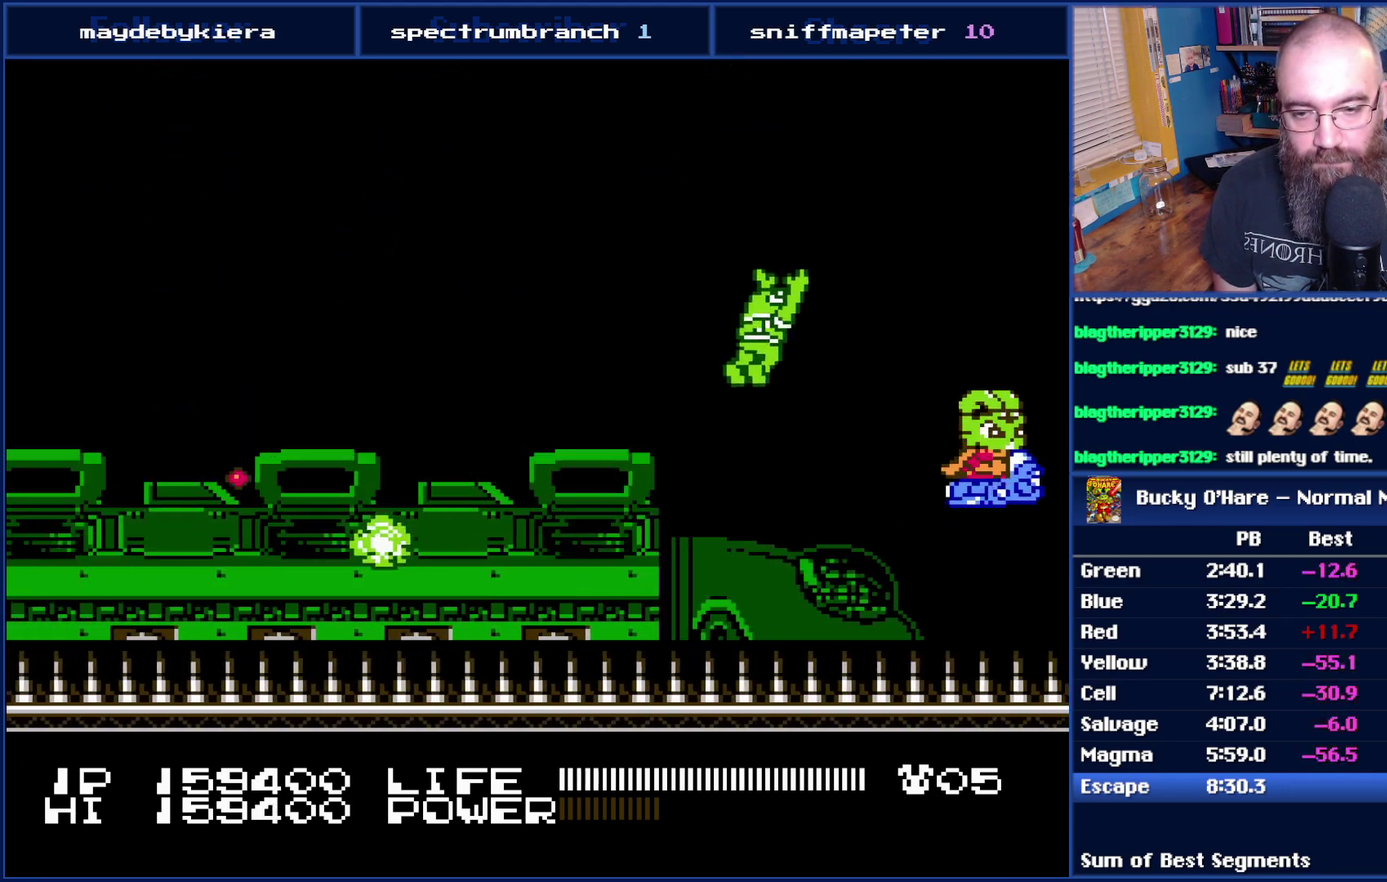
{"buttons": ["B"], "events": []}
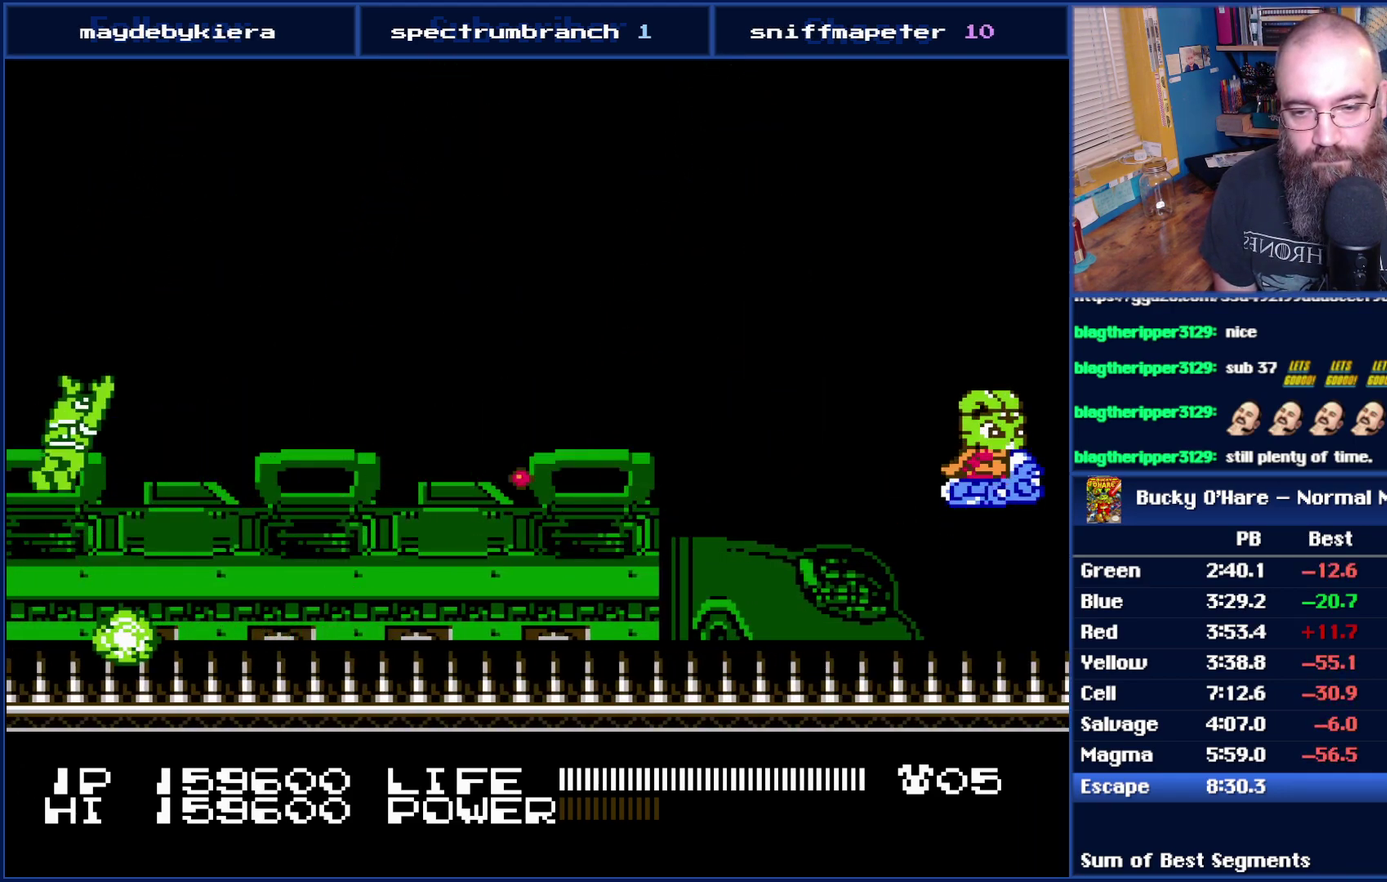
{"buttons": ["B"], "events": []}
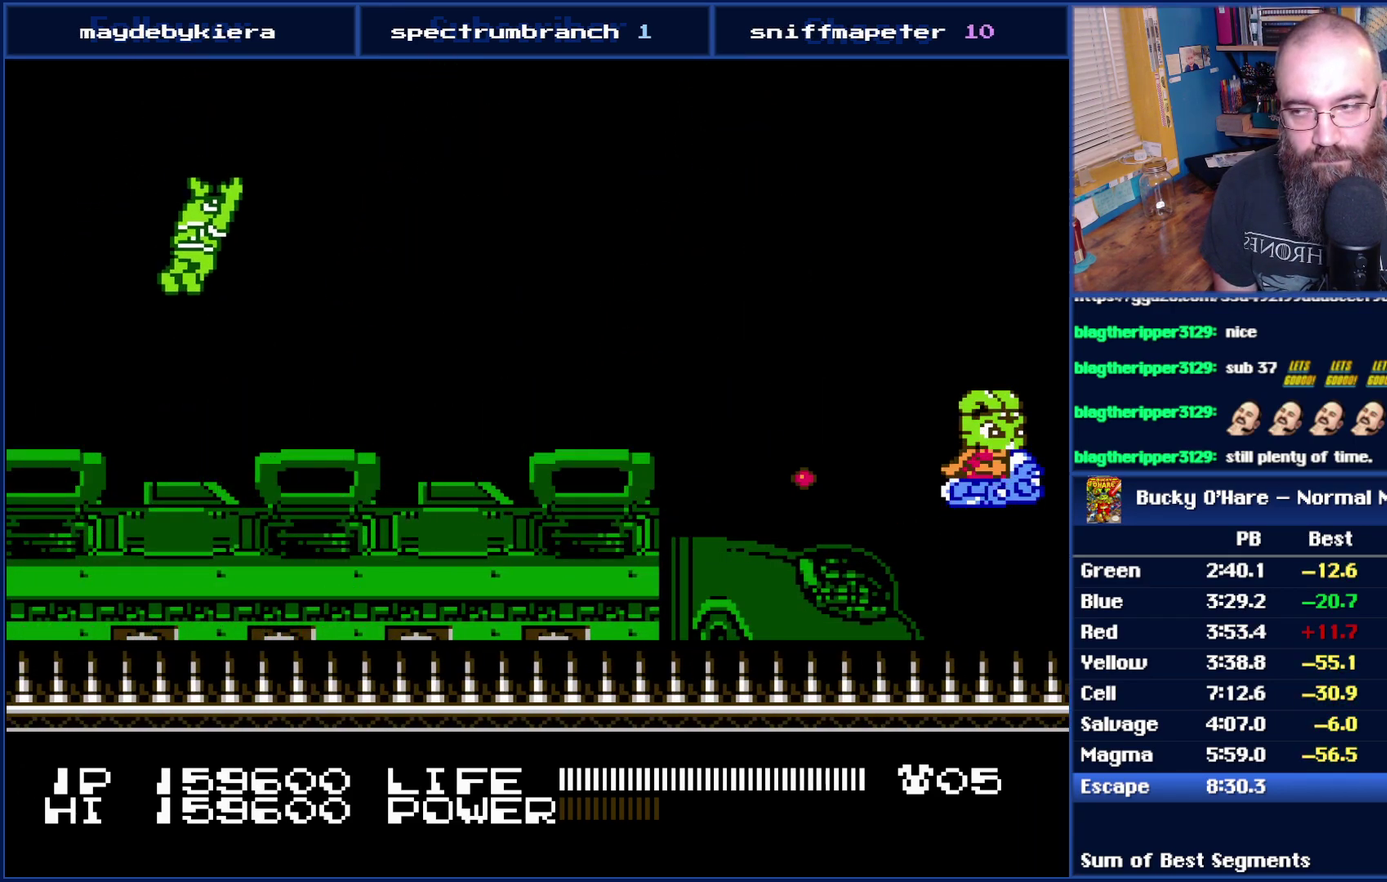
{"buttons": ["B"], "events": []}
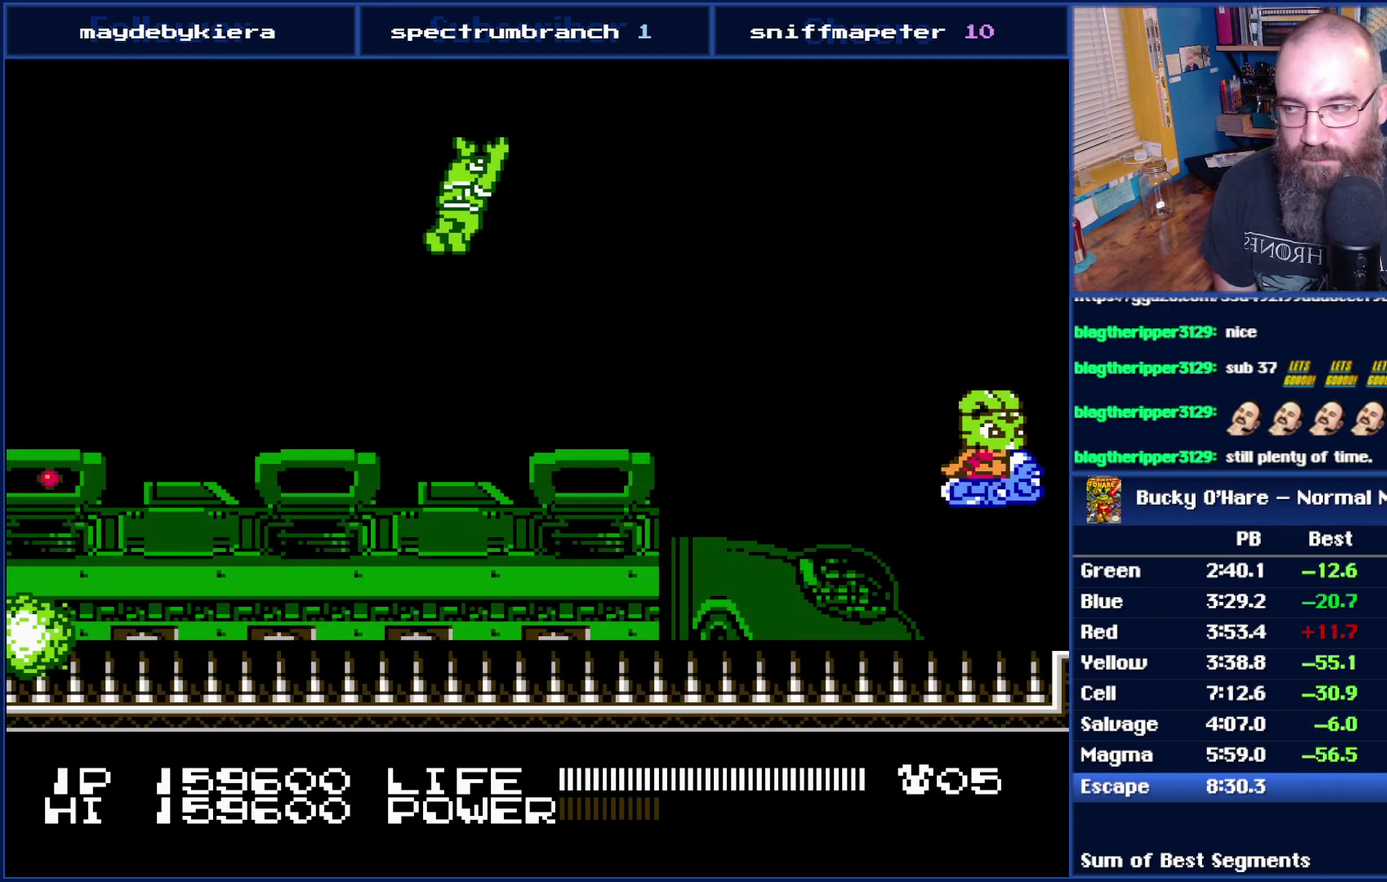
{"buttons": ["B"], "events": []}
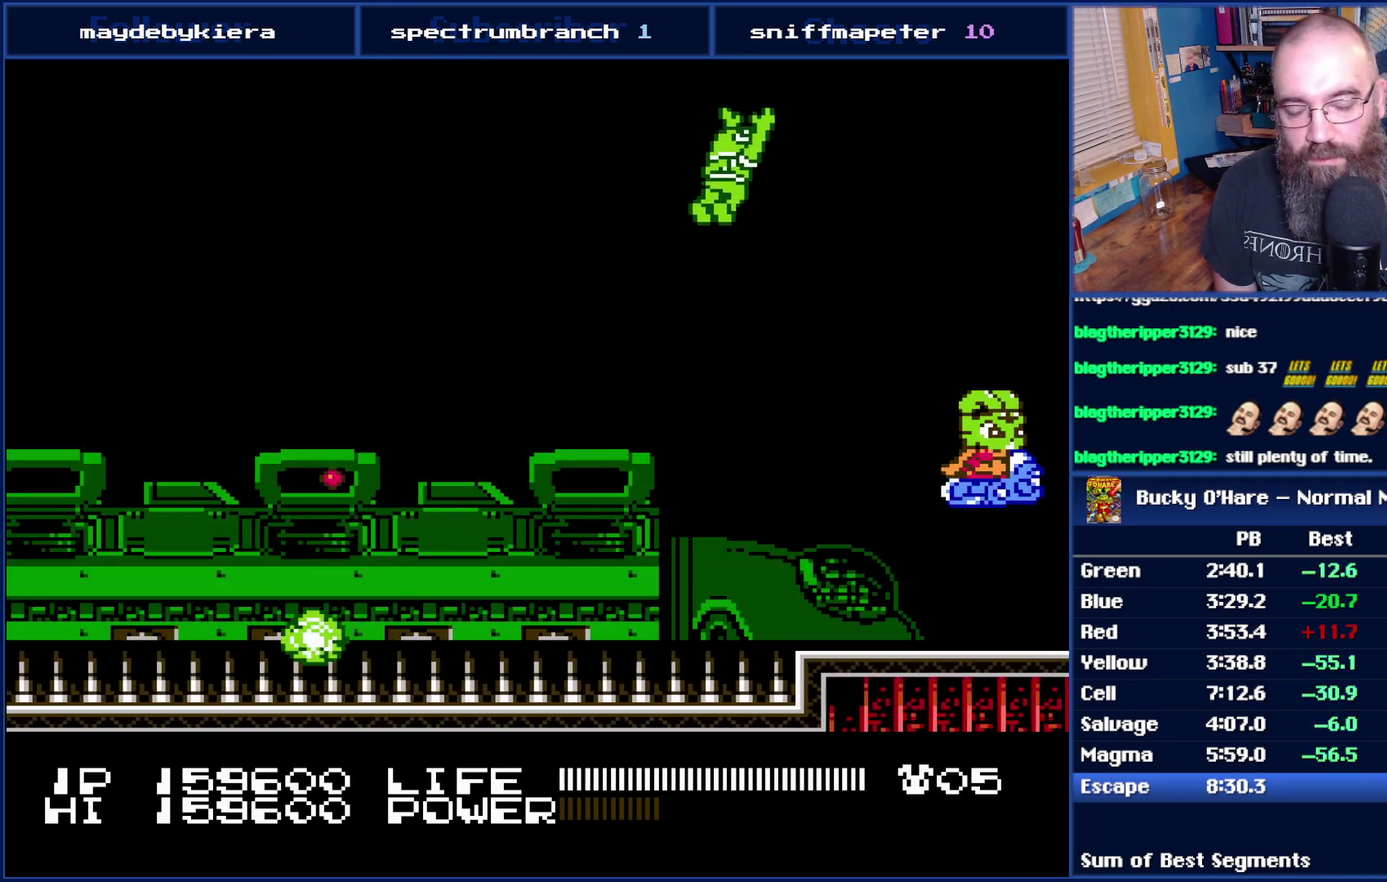
{"buttons": ["B"], "events": []}
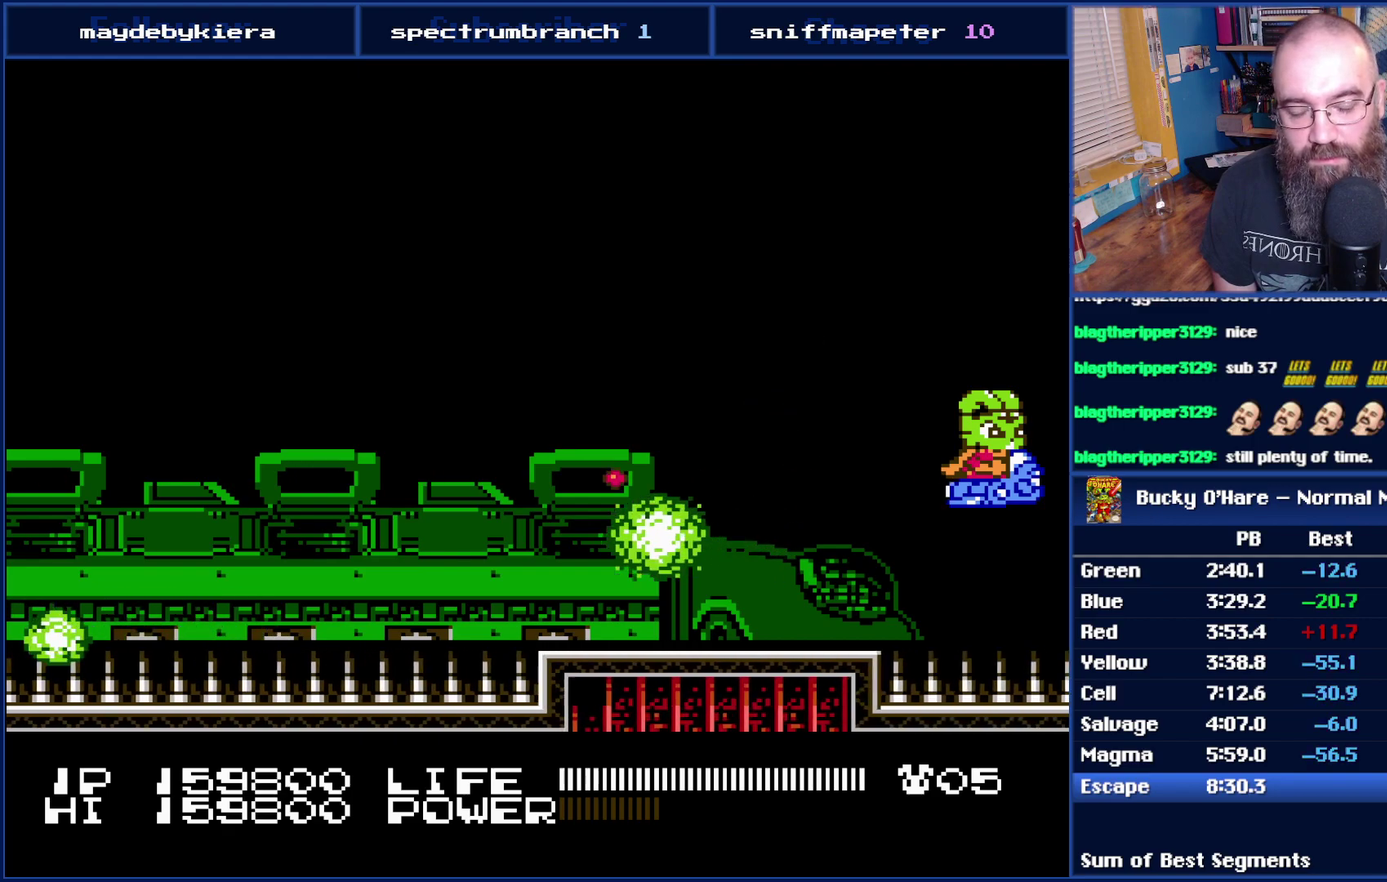
{"buttons": ["B"], "events": []}
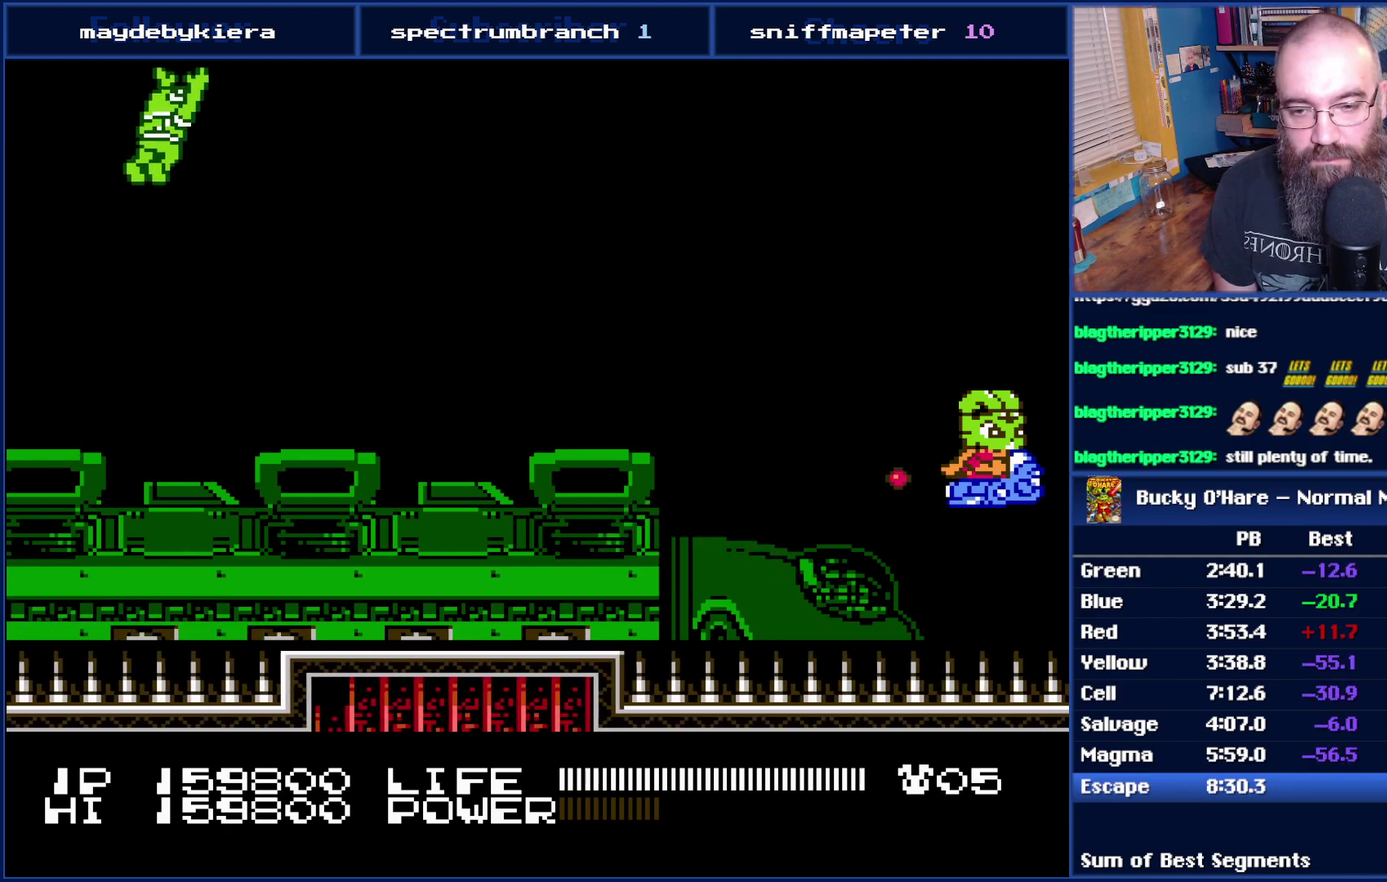
{"buttons": ["B"], "events": []}
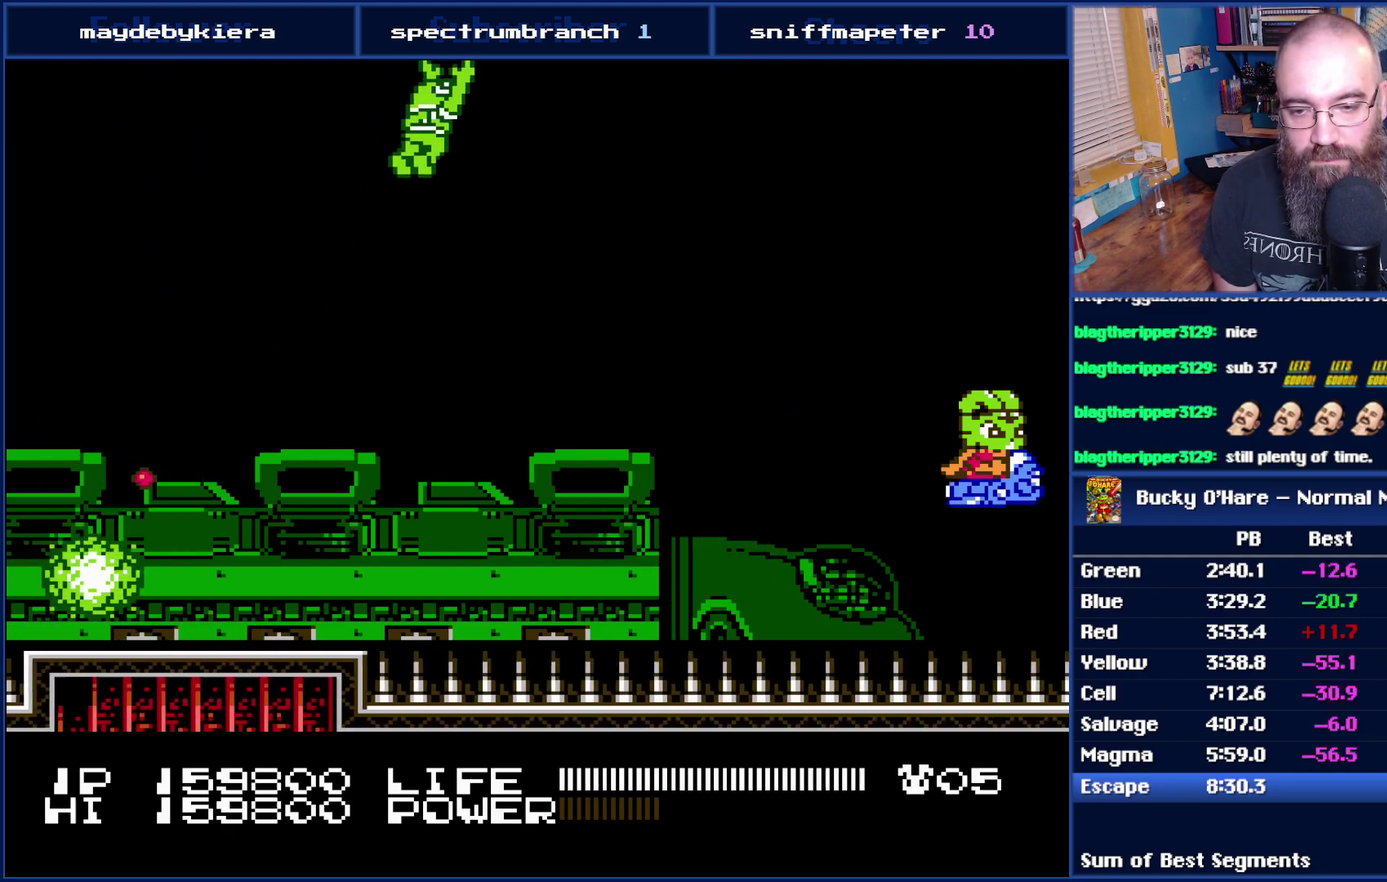
{"buttons": ["B"], "events": []}
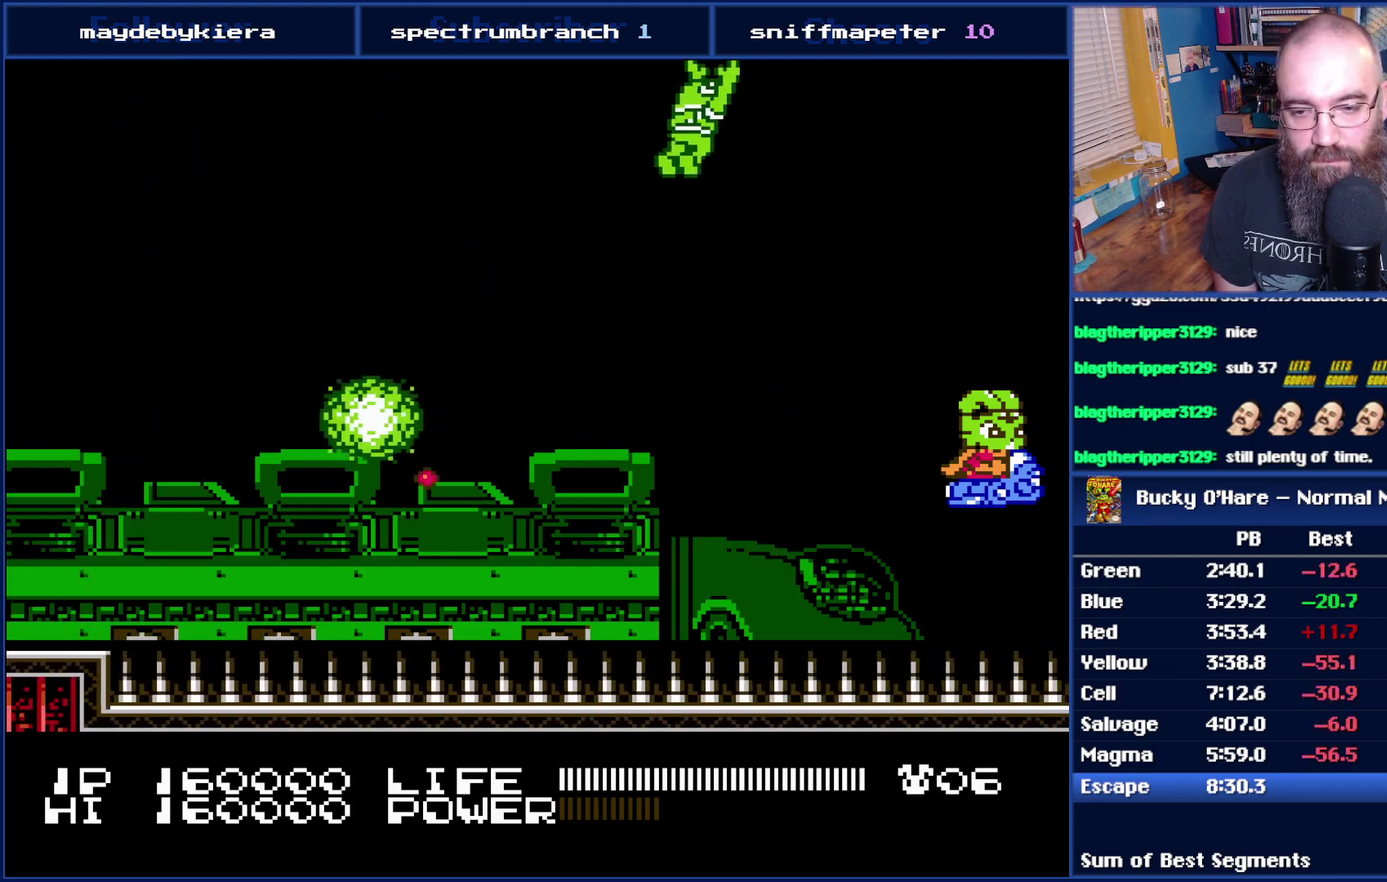
{"buttons": ["B"], "events": []}
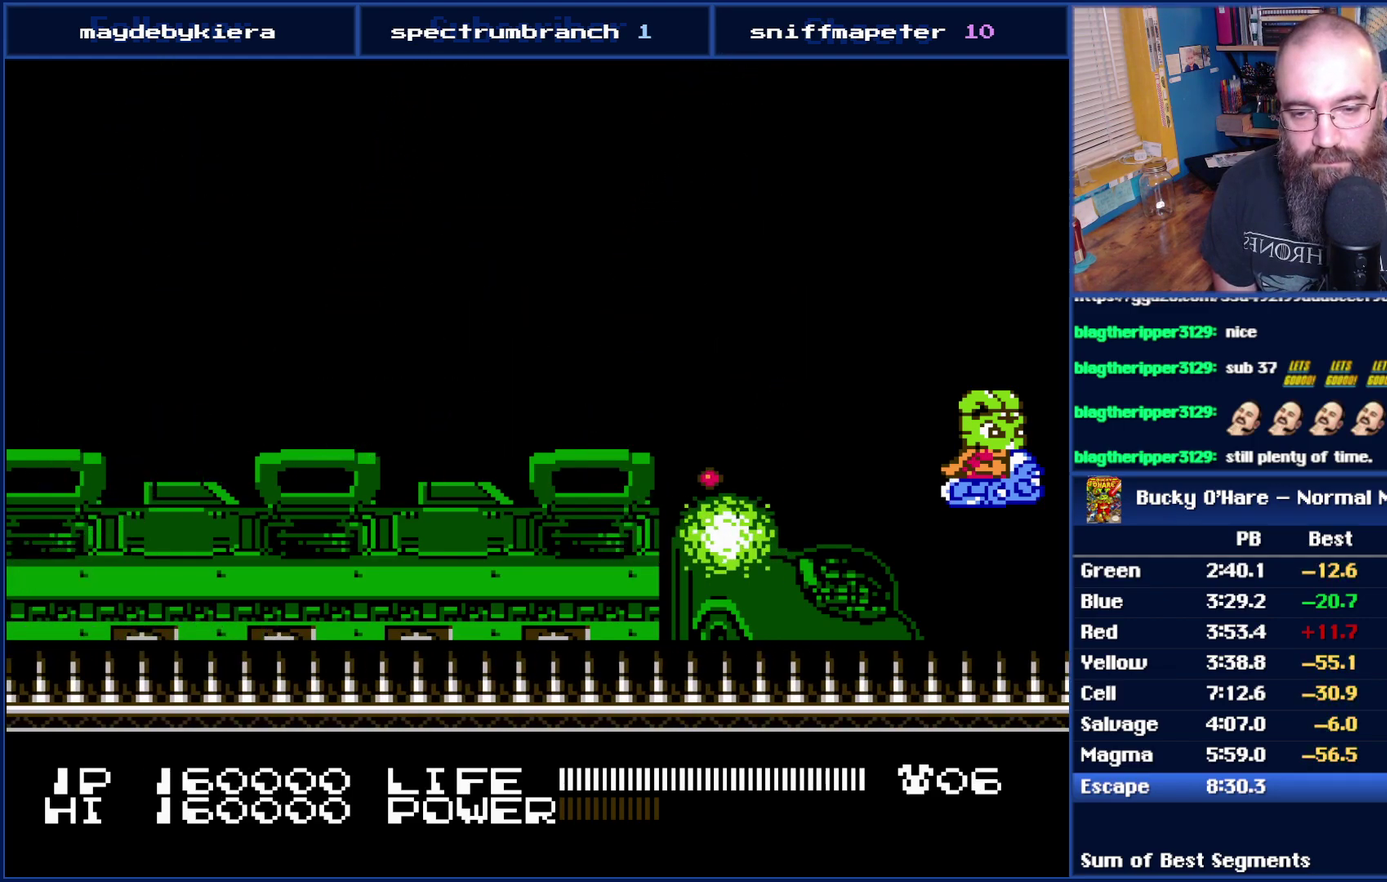
{"buttons": ["B"], "events": []}
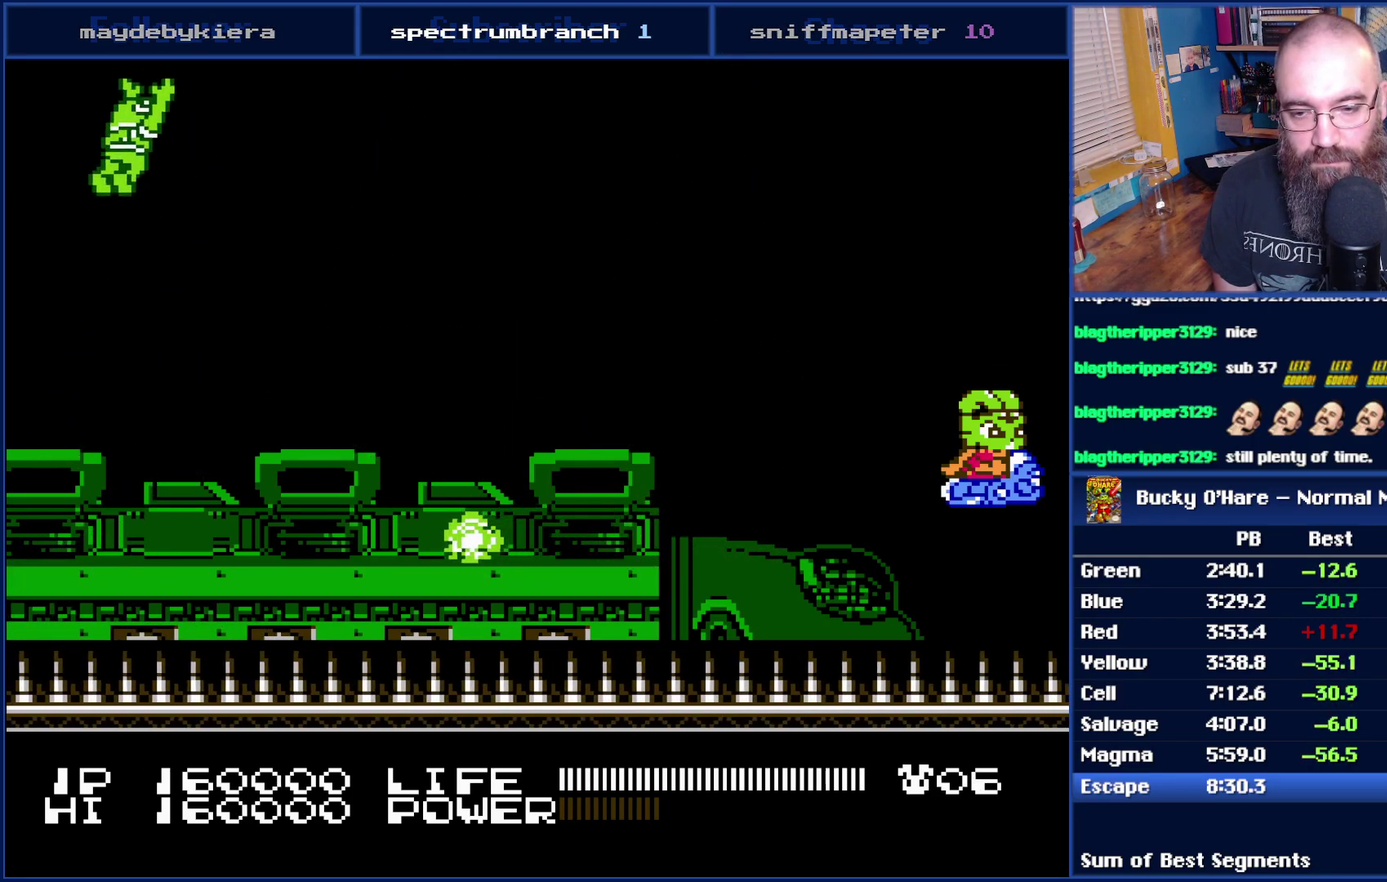
{"buttons": ["B"], "events": []}
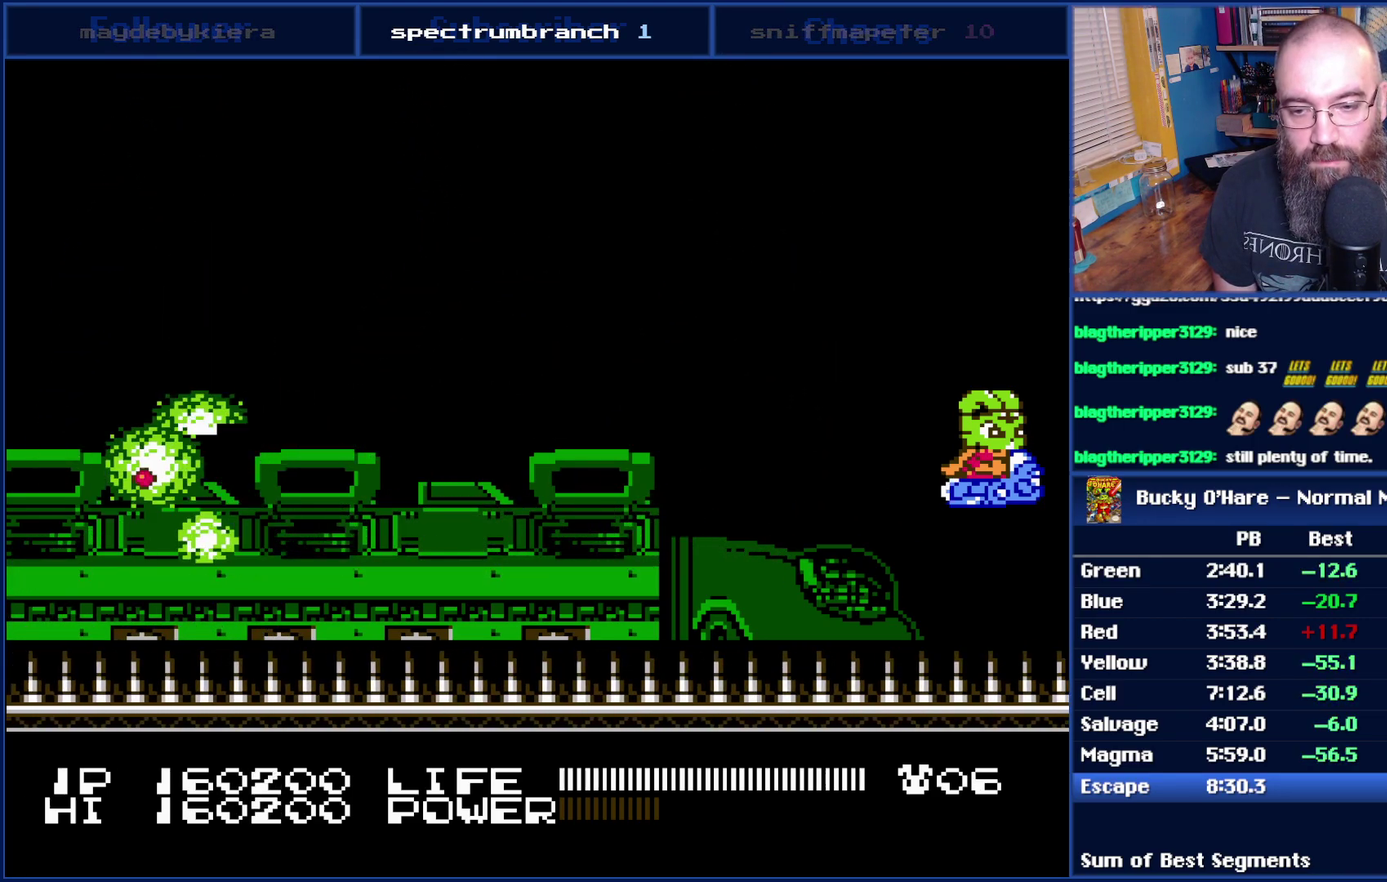
{"buttons": ["B"], "events": []}
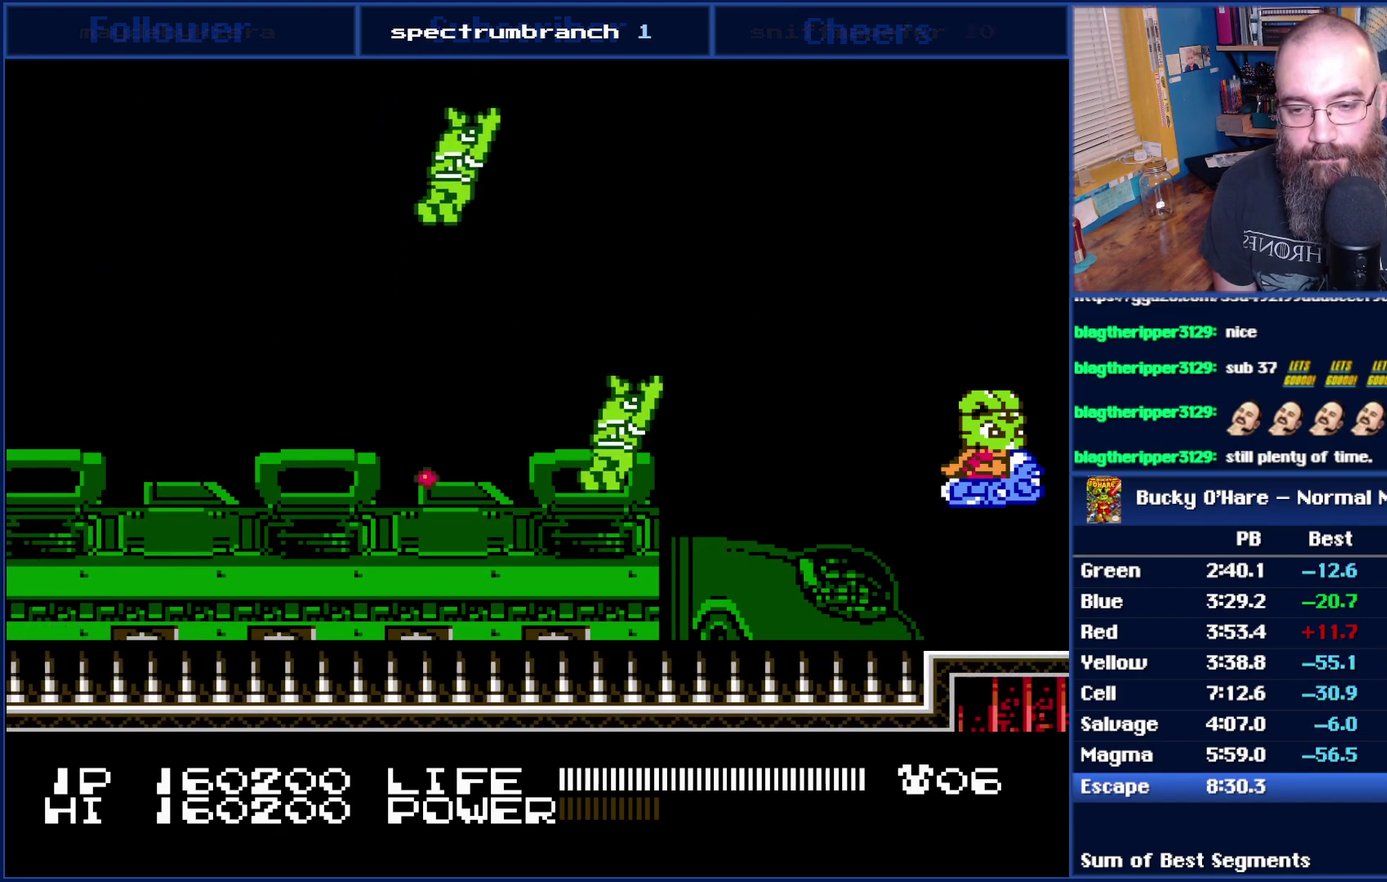
{"buttons": ["B"], "events": []}
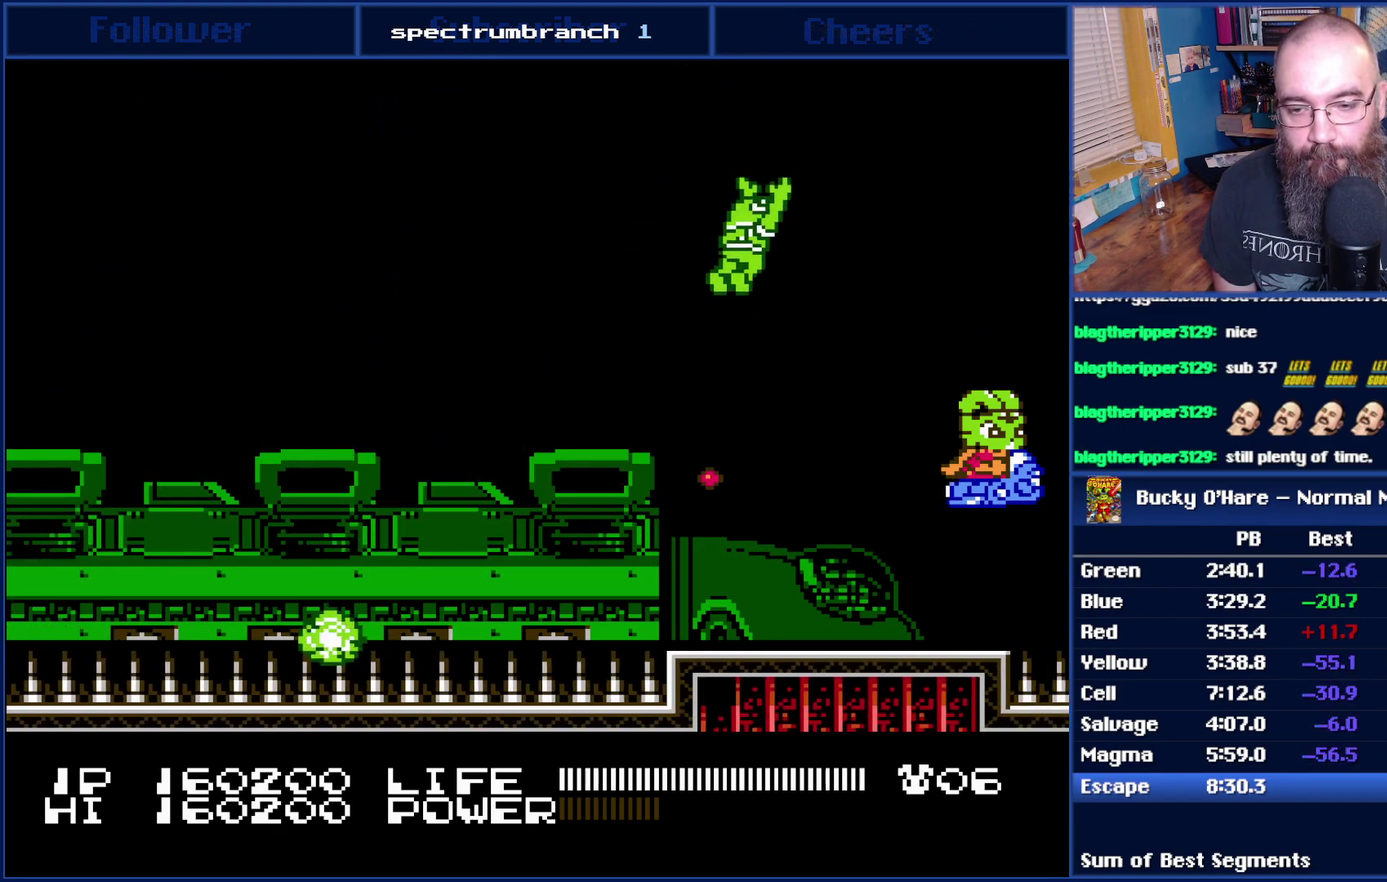
{"buttons": ["B"], "events": []}
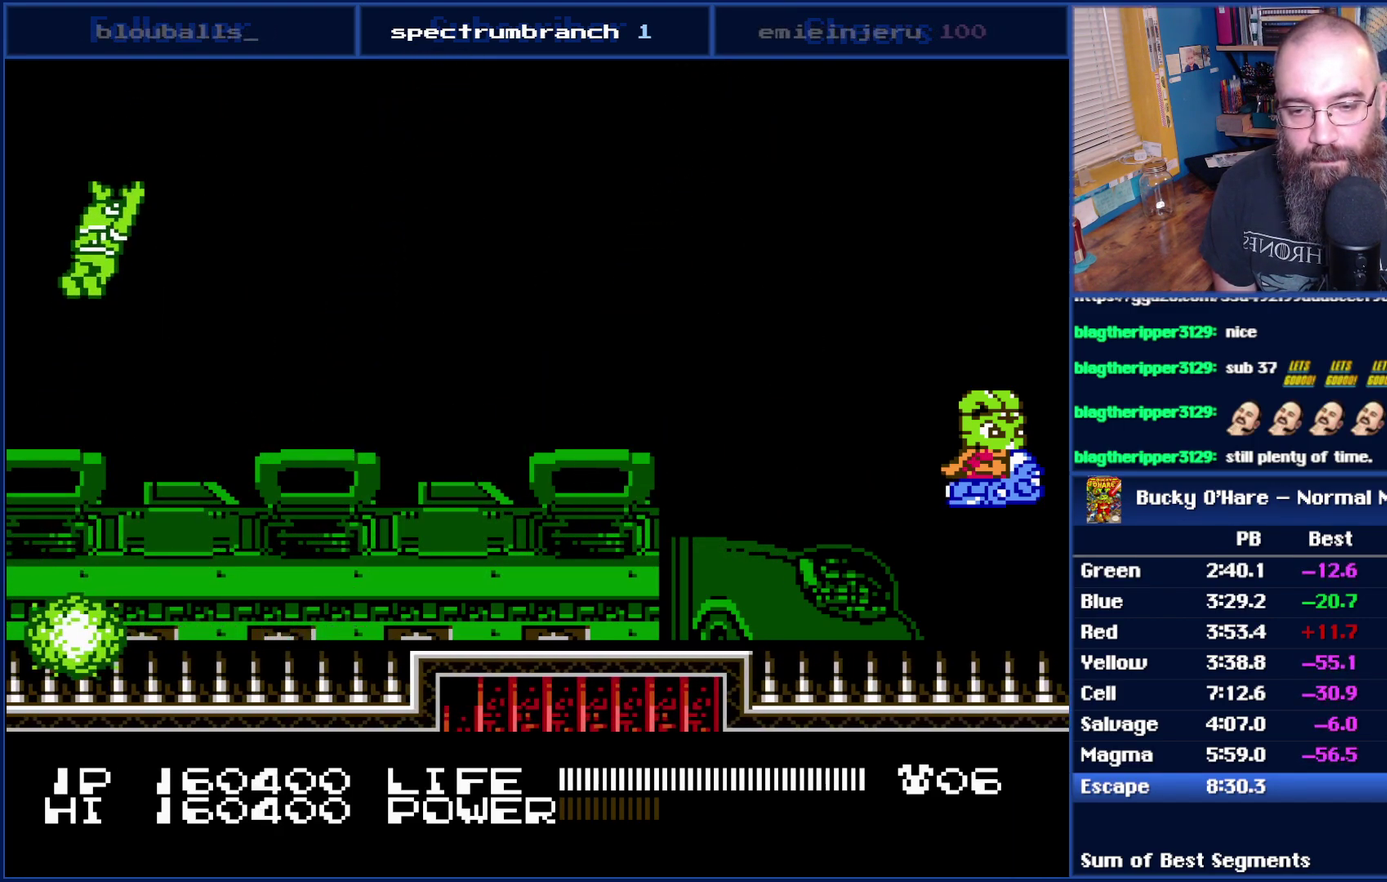
{"buttons": ["B"], "events": []}
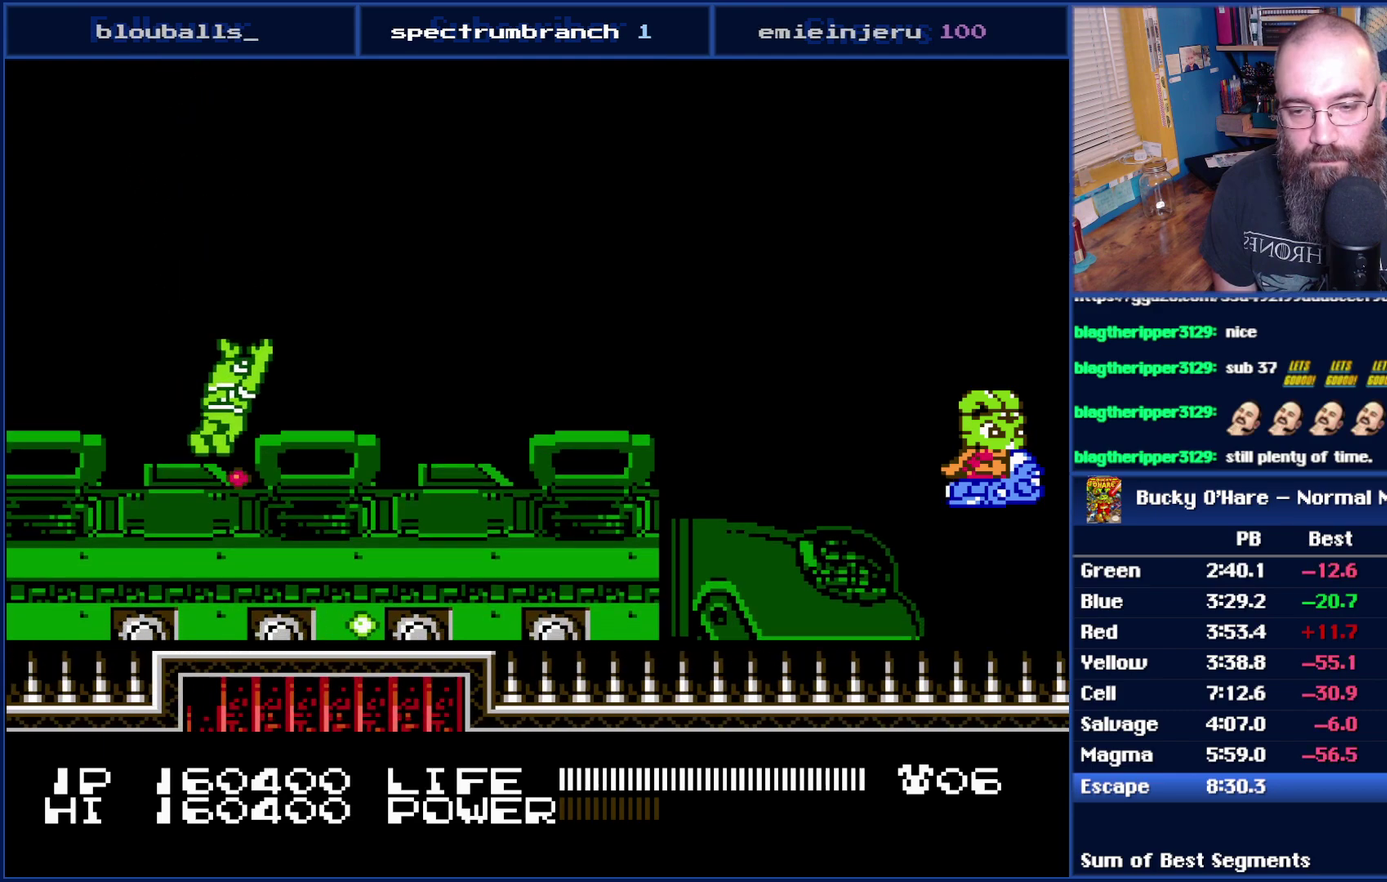
{"buttons": ["B"], "events": [[367, "DPAD_UP", "down"], [433, "DPAD_UP", "up"]]}
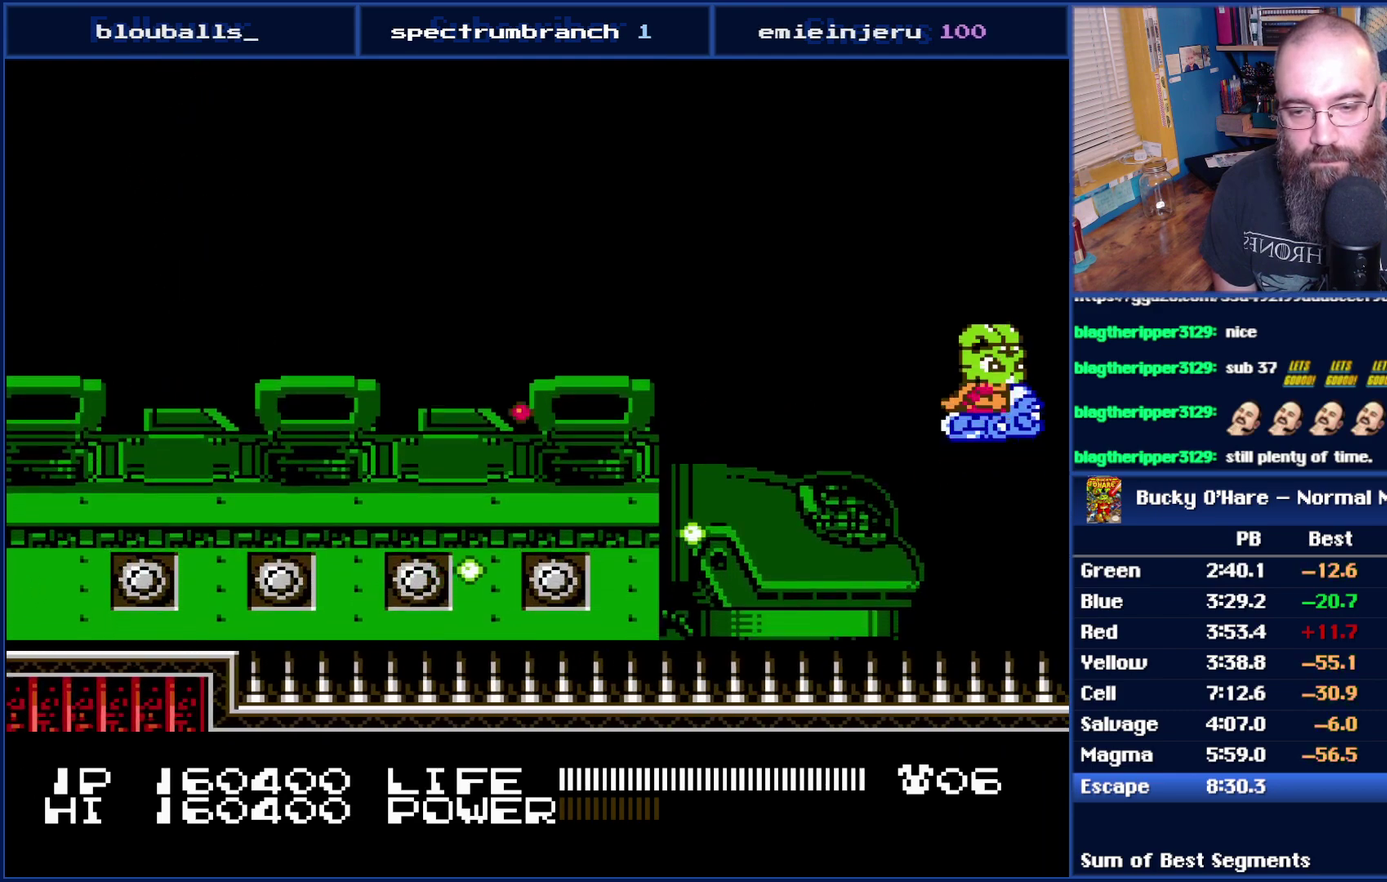
{"buttons": [], "events": [[83, "DPAD_UP", "down"], [217, "DPAD_UP", "up"], [333, "B", "up"], [333, "DPAD_UP", "down"], [433, "DPAD_UP", "up"]]}
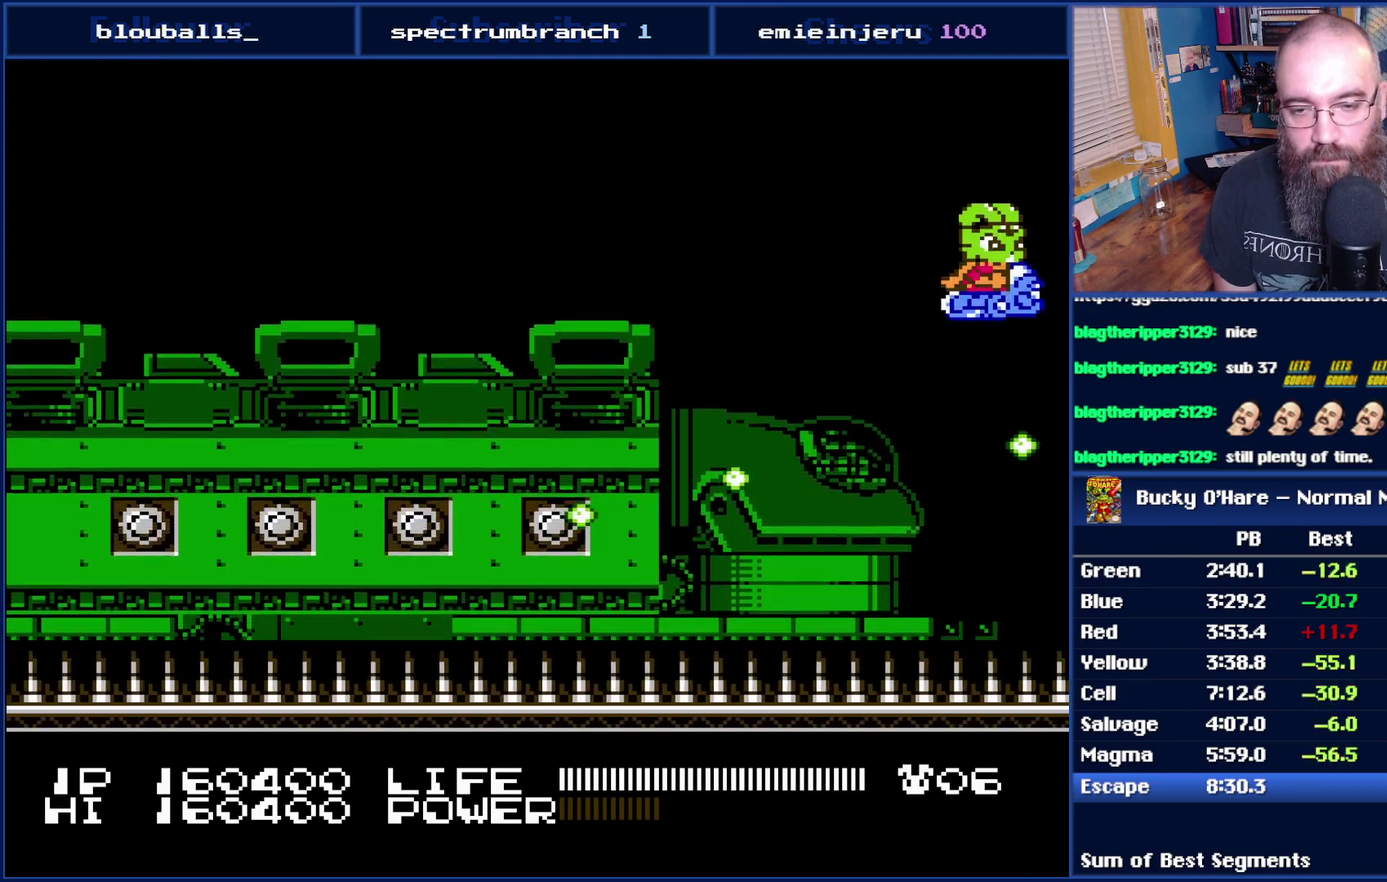
{"buttons": ["DPAD_UP"], "events": [[83, "DPAD_UP", "down"], [183, "DPAD_UP", "up"], [183, "SELECT", "down"], [300, "SELECT", "up"], [467, "DPAD_UP", "down"]]}
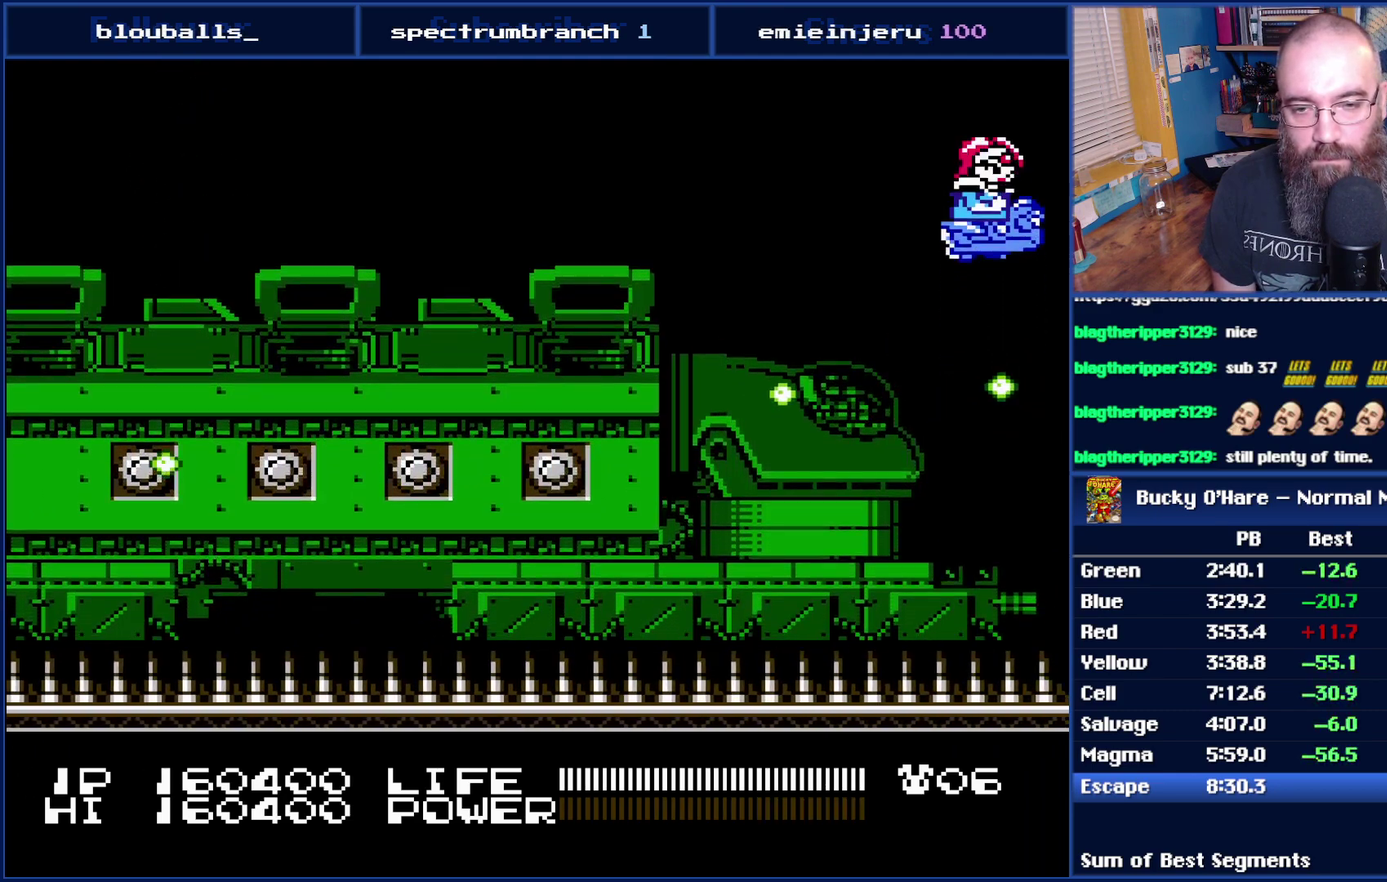
{"buttons": ["DPAD_LEFT"], "events": [[117, "DPAD_UP", "up"], [150, "SELECT", "down"], [233, "SELECT", "up"], [433, "DPAD_LEFT", "down"]]}
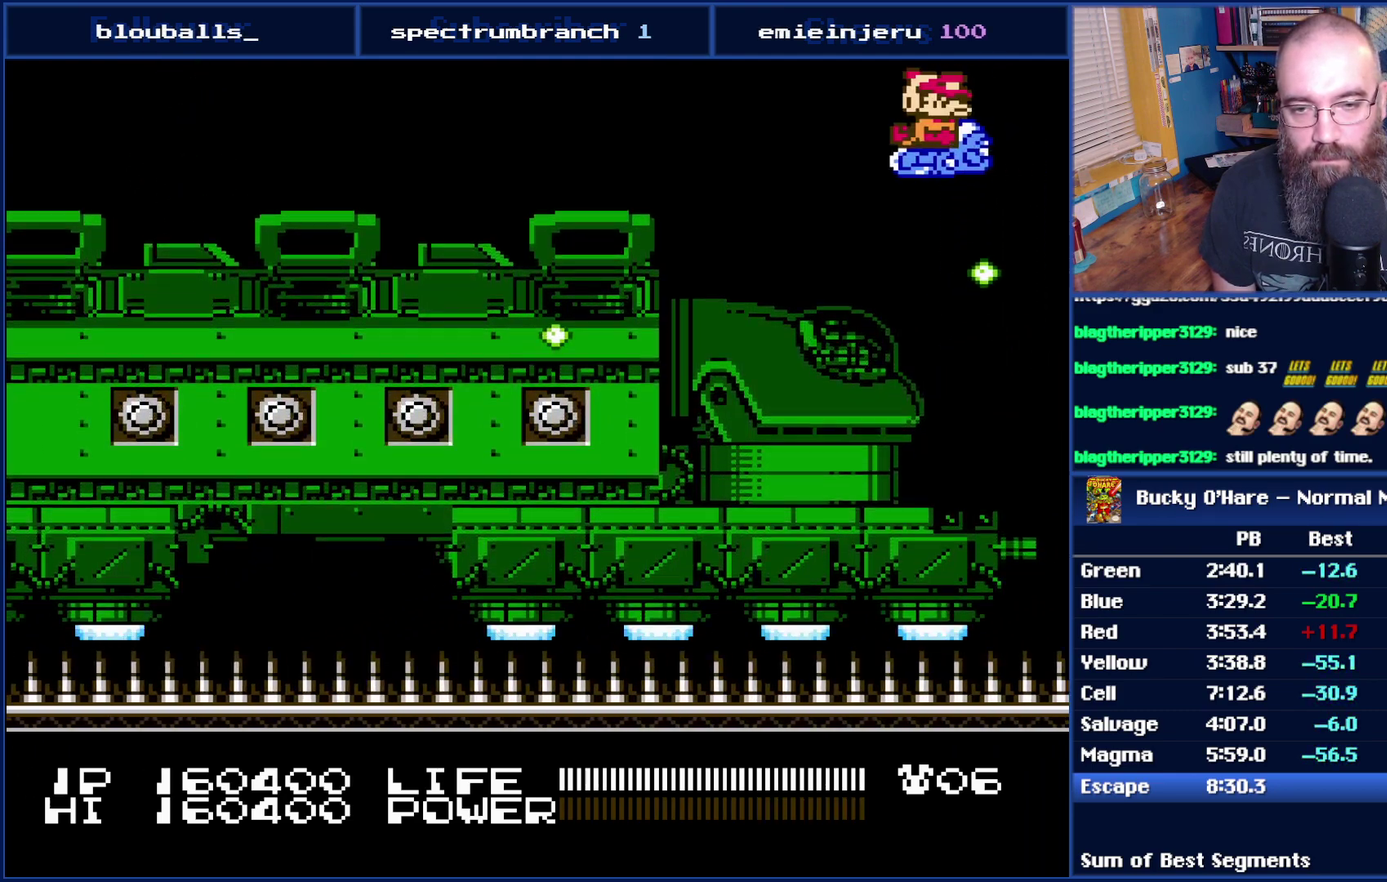
{"buttons": [], "events": [[17, "DPAD_LEFT", "up"], [150, "DPAD_LEFT", "down"], [267, "DPAD_LEFT", "up"], [267, "SELECT", "down"], [400, "SELECT", "up"]]}
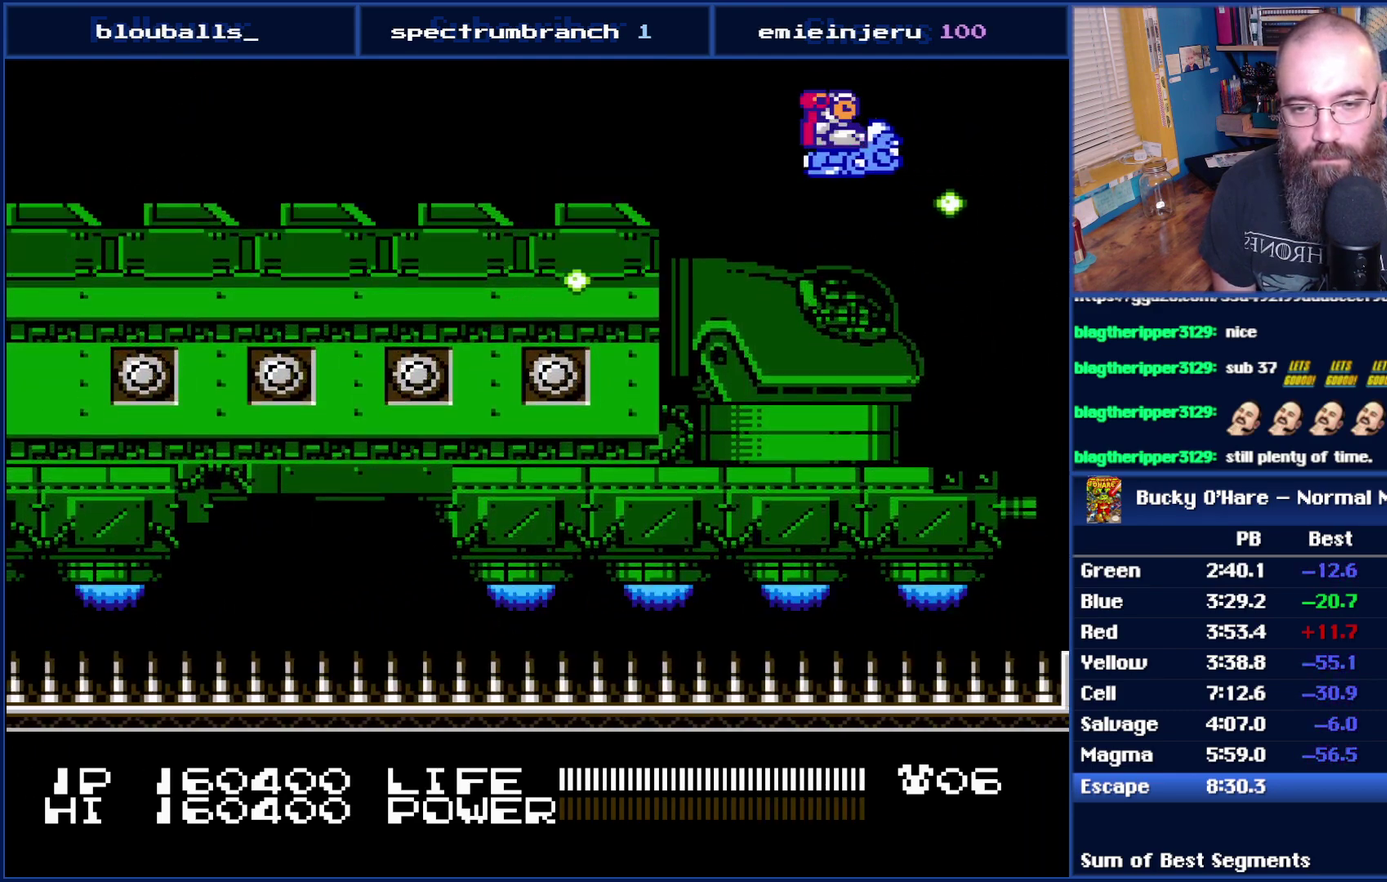
{"buttons": ["DPAD_DOWN", "DPAD_RIGHT"], "events": [[117, "DPAD_RIGHT", "down"], [233, "DPAD_RIGHT", "up"], [333, "DPAD_RIGHT", "down"], [433, "DPAD_DOWN", "down"]]}
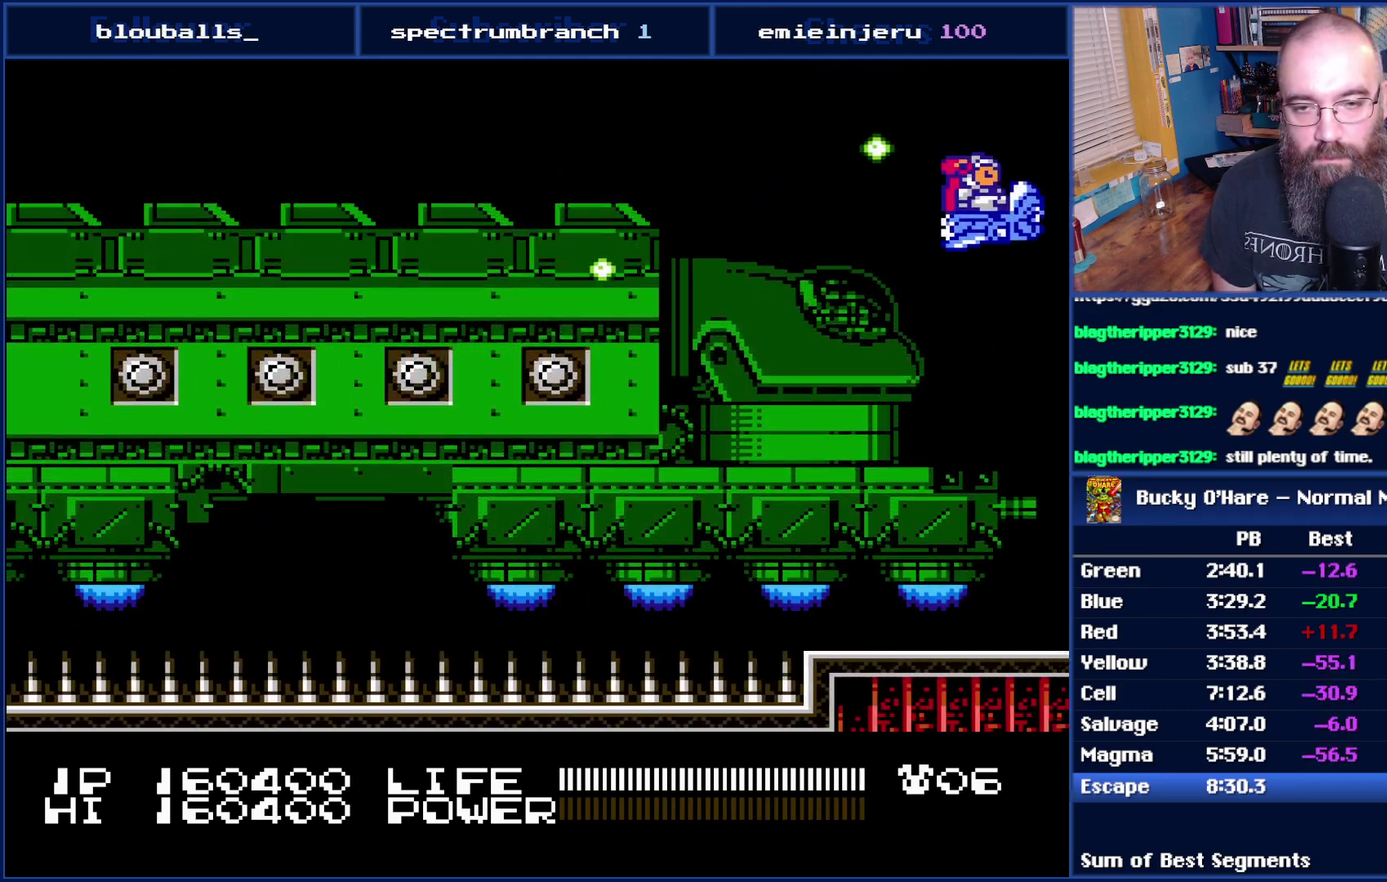
{"buttons": [], "events": [[33, "DPAD_RIGHT", "up"], [117, "DPAD_DOWN", "up"], [300, "SELECT", "down"], [433, "SELECT", "up"]]}
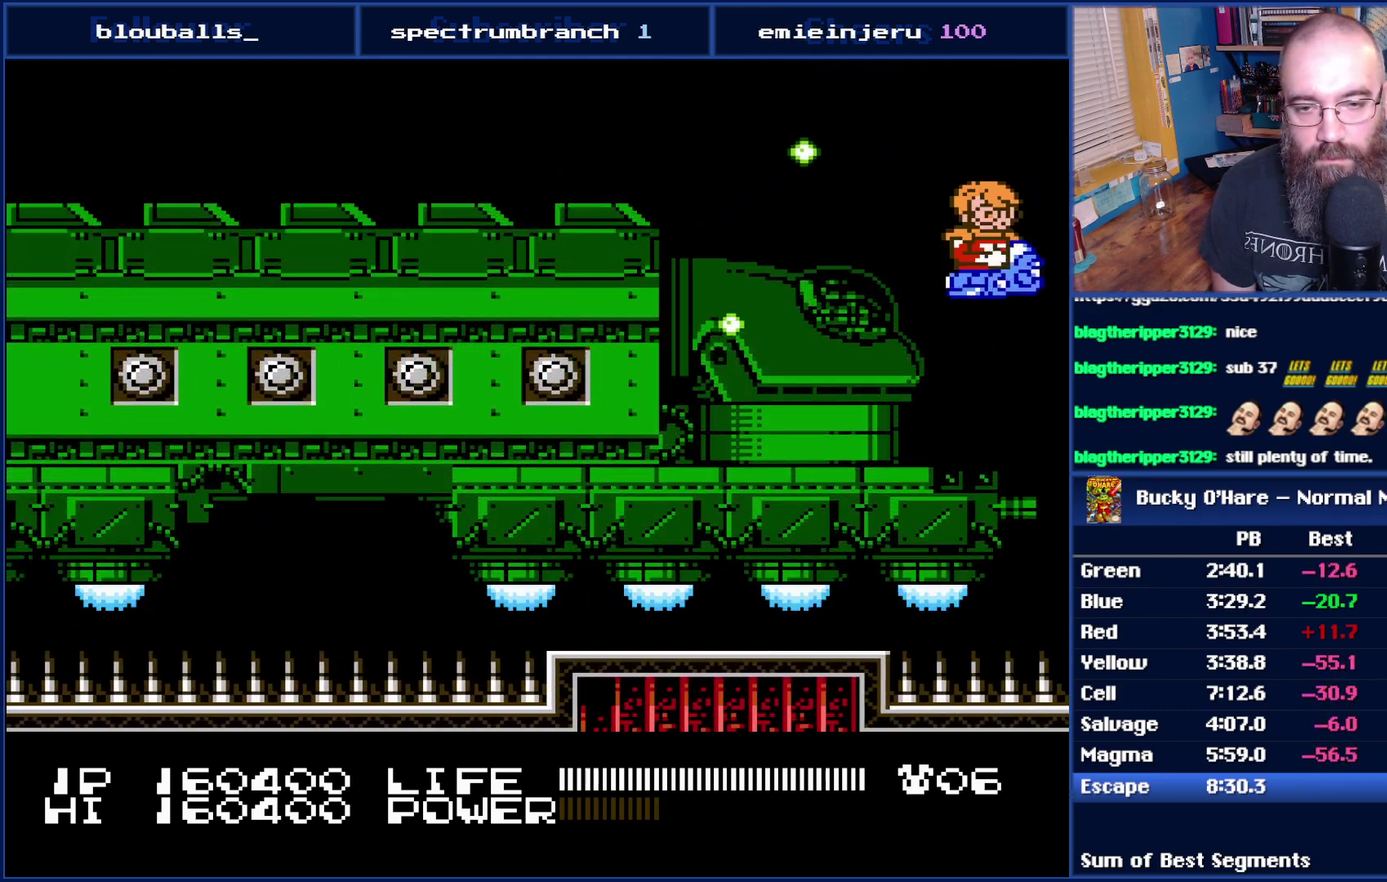
{"buttons": ["DPAD_UP"], "events": [[50, "DPAD_UP", "down"], [150, "DPAD_UP", "up"], [500, "DPAD_UP", "down"]]}
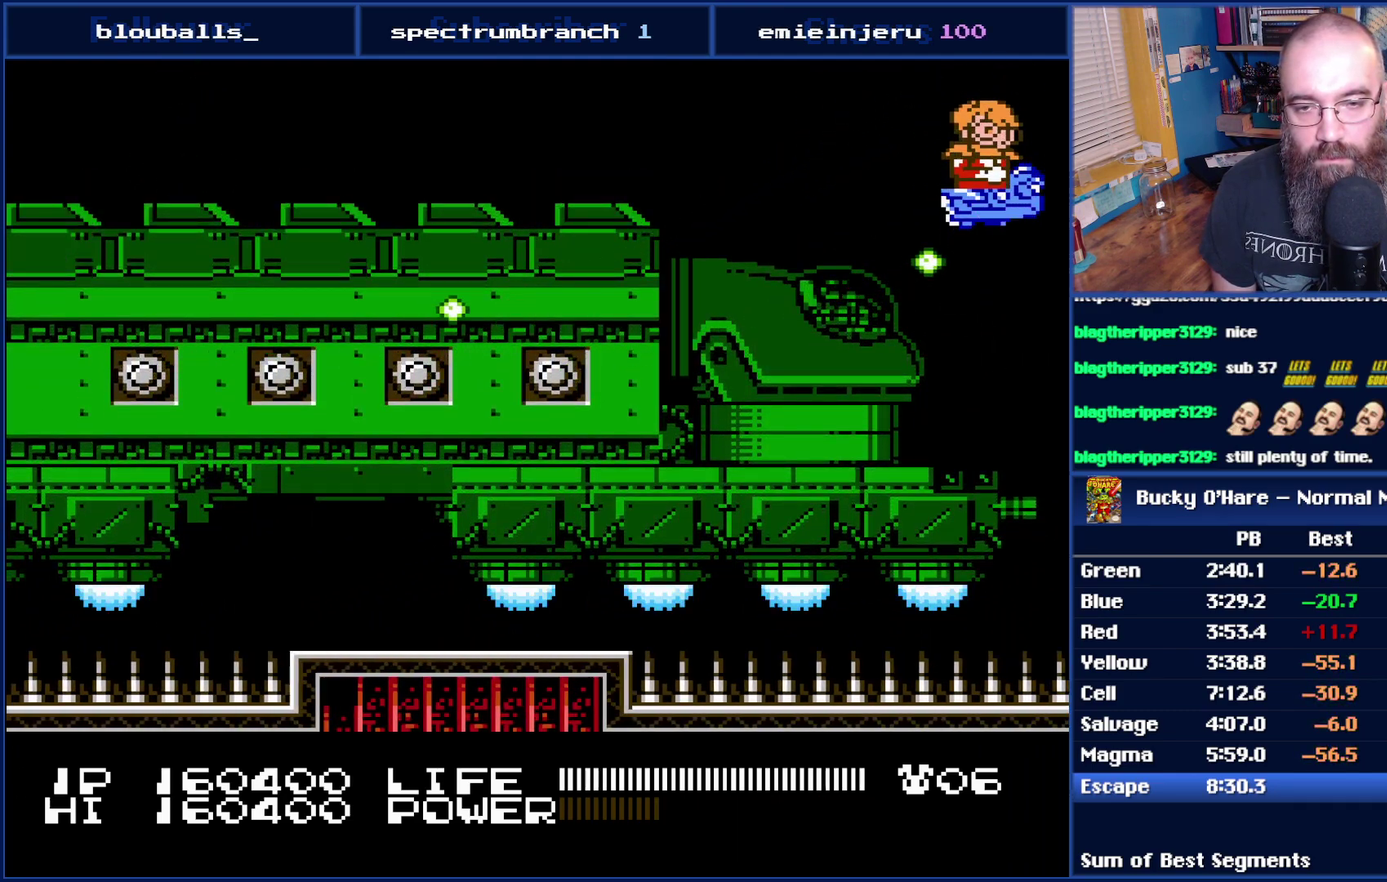
{"buttons": [], "events": [[83, "DPAD_UP", "up"], [267, "DPAD_LEFT", "down"], [367, "DPAD_LEFT", "up"]]}
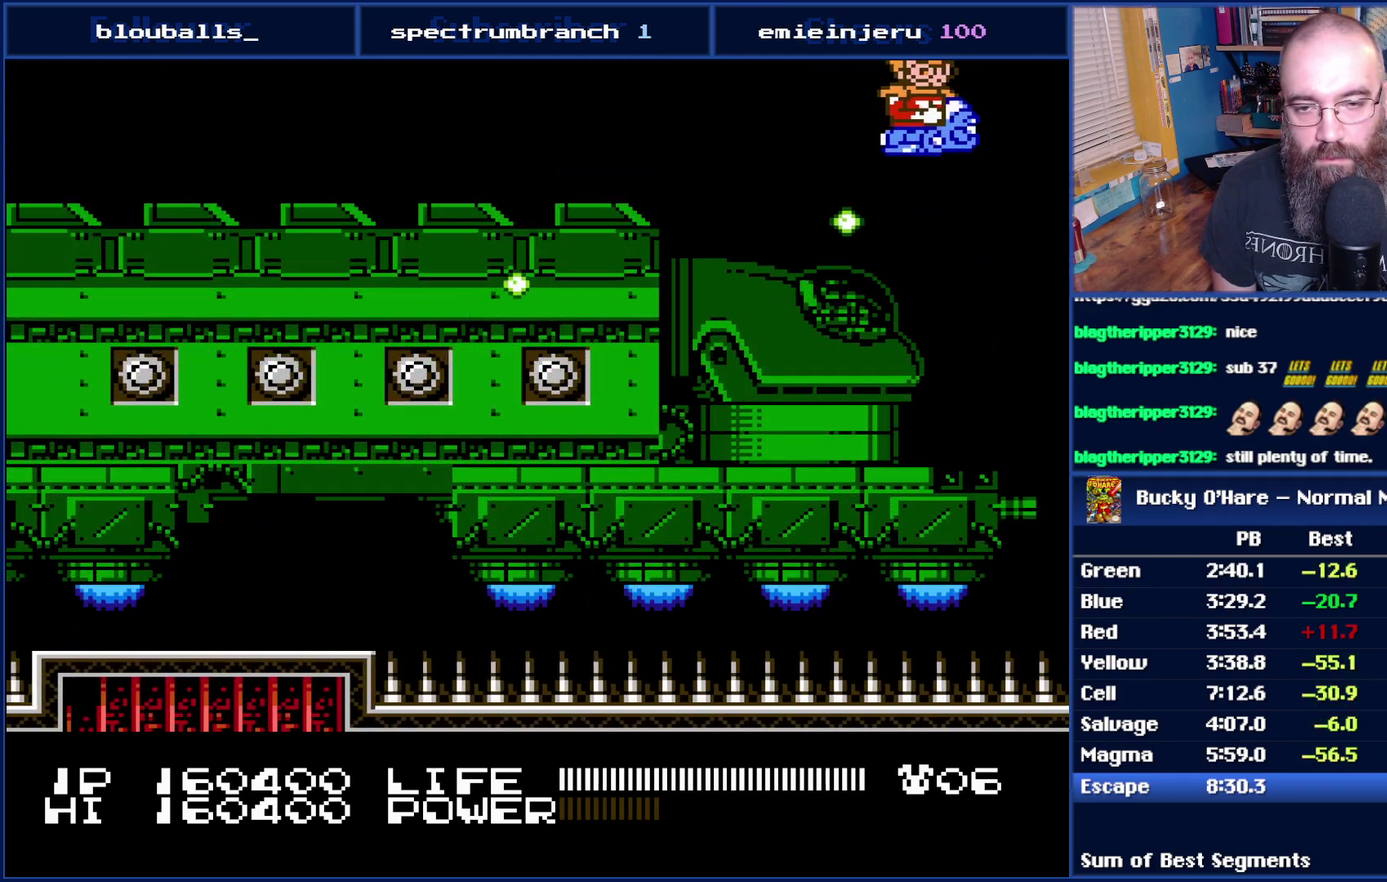
{"buttons": [], "events": [[83, "DPAD_LEFT", "down"], [183, "DPAD_LEFT", "up"], [367, "DPAD_LEFT", "down"], [483, "DPAD_LEFT", "up"]]}
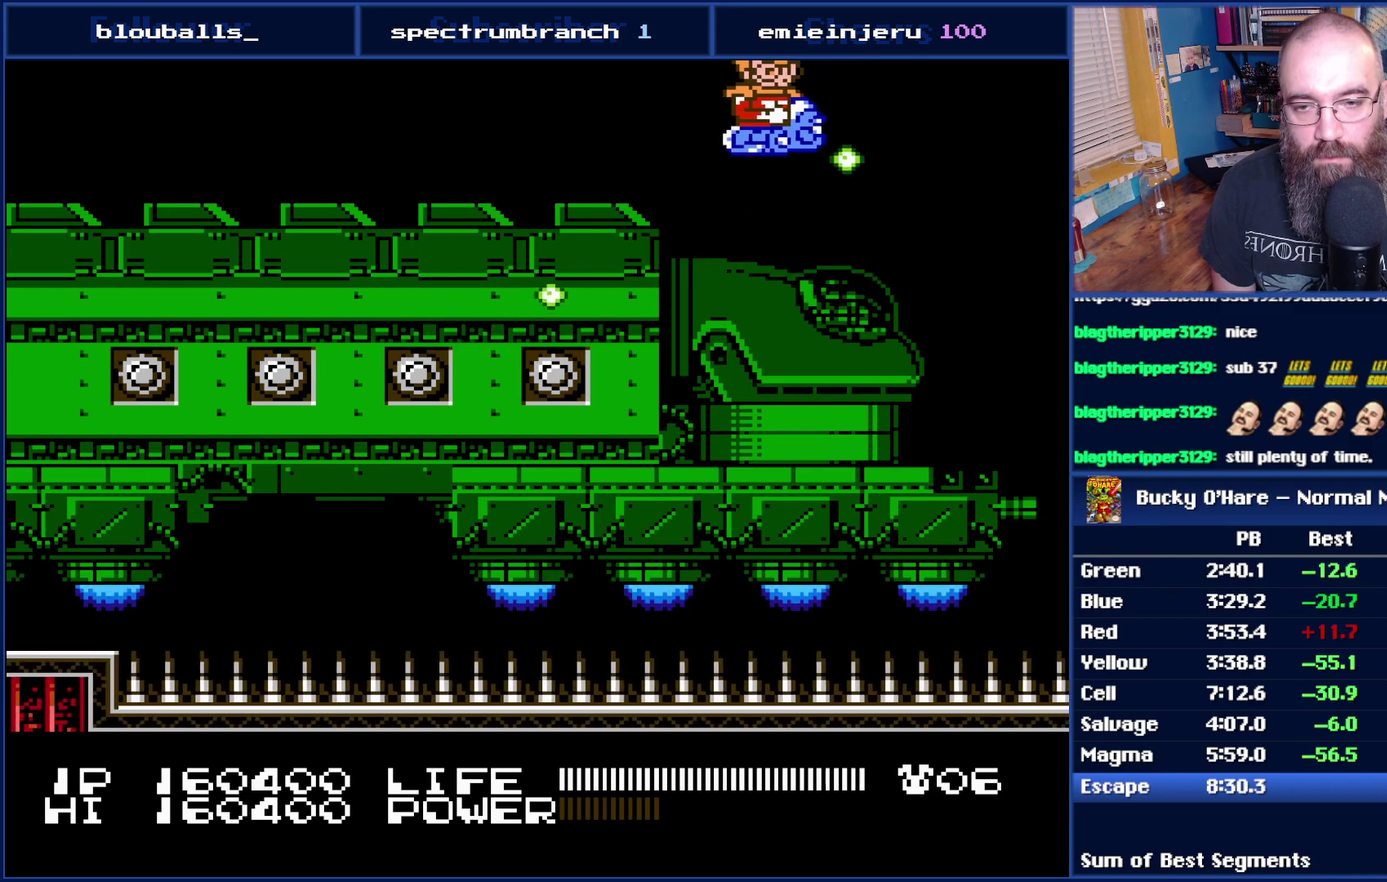
{"buttons": [], "events": [[117, "DPAD_RIGHT", "down"], [500, "DPAD_RIGHT", "up"]]}